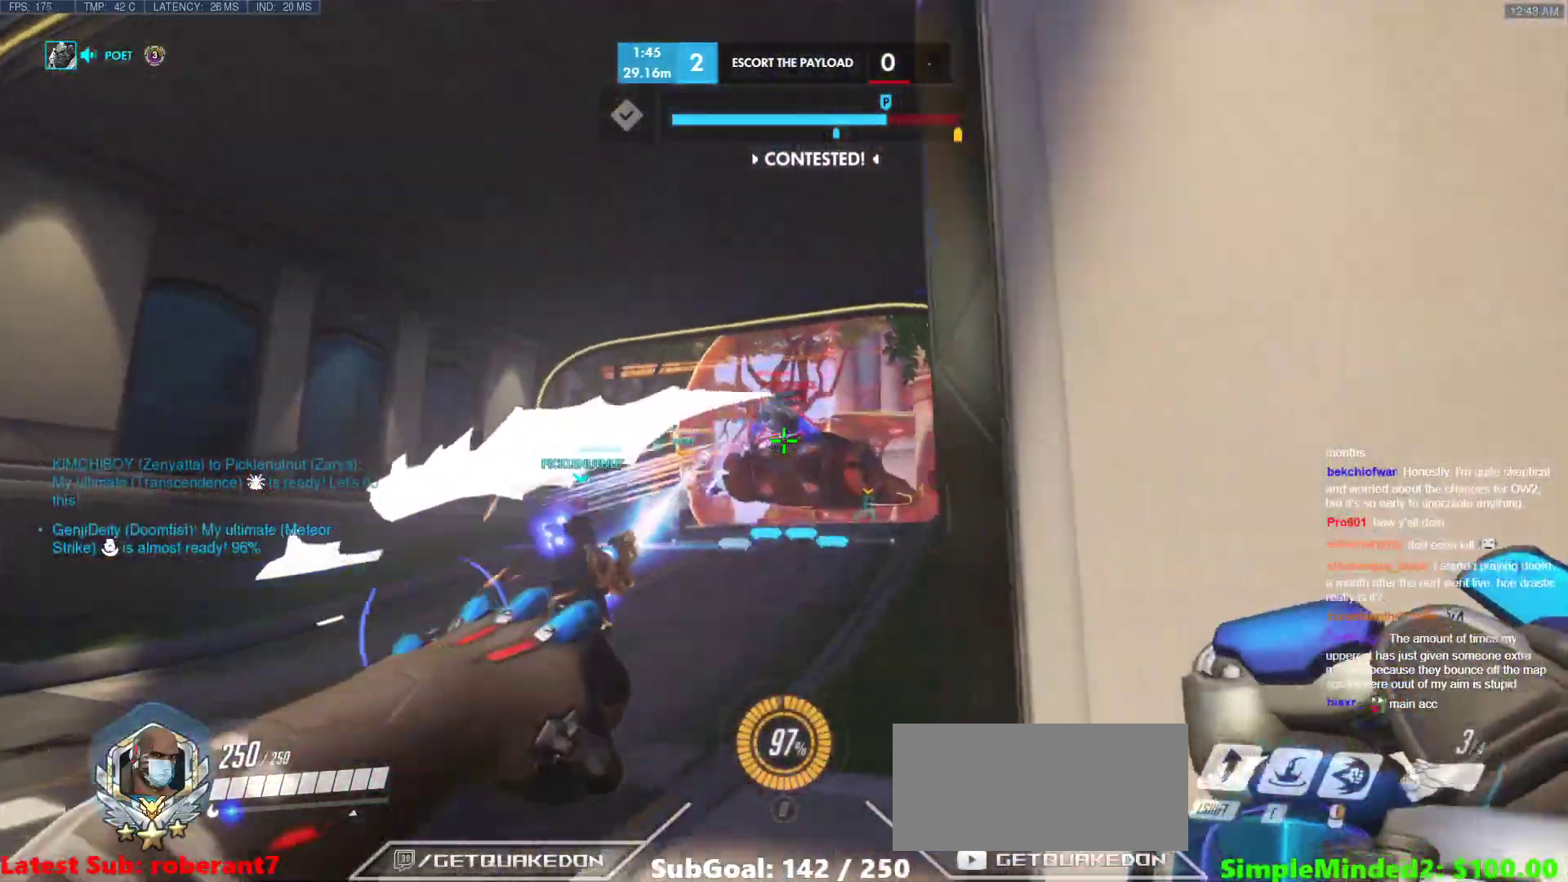
Gameplay with keyboard and mouse; each line is a JSON object with the keys and mouse buttons held at the frame after it. "events" lists presses ("down") and releases ("up") of "a", "ctrl", "d", "e", "f", "melee", "q", "r", "s", "shift", "space", "w", "mouse_left" and "mouse_right" between this image and that frame as [ms after this image, input, new state], when the widget could be followed in between. "mouse_left", "mouse_right" = the "left", "right" buttons of the "mouse" list. No other keys are recorded. Mouse movement is not recorded. Key names are as the overlay labels them; some are game actions (e.g. jump) rather than physical keys.
{"keys": ["d"], "mouse": ["left"], "events": [[34, "a", "down"], [34, "d", "up"], [34, "mouse_left", "up"], [222, "d", "down"], [273, "a", "up"], [444, "mouse_left", "down"]]}
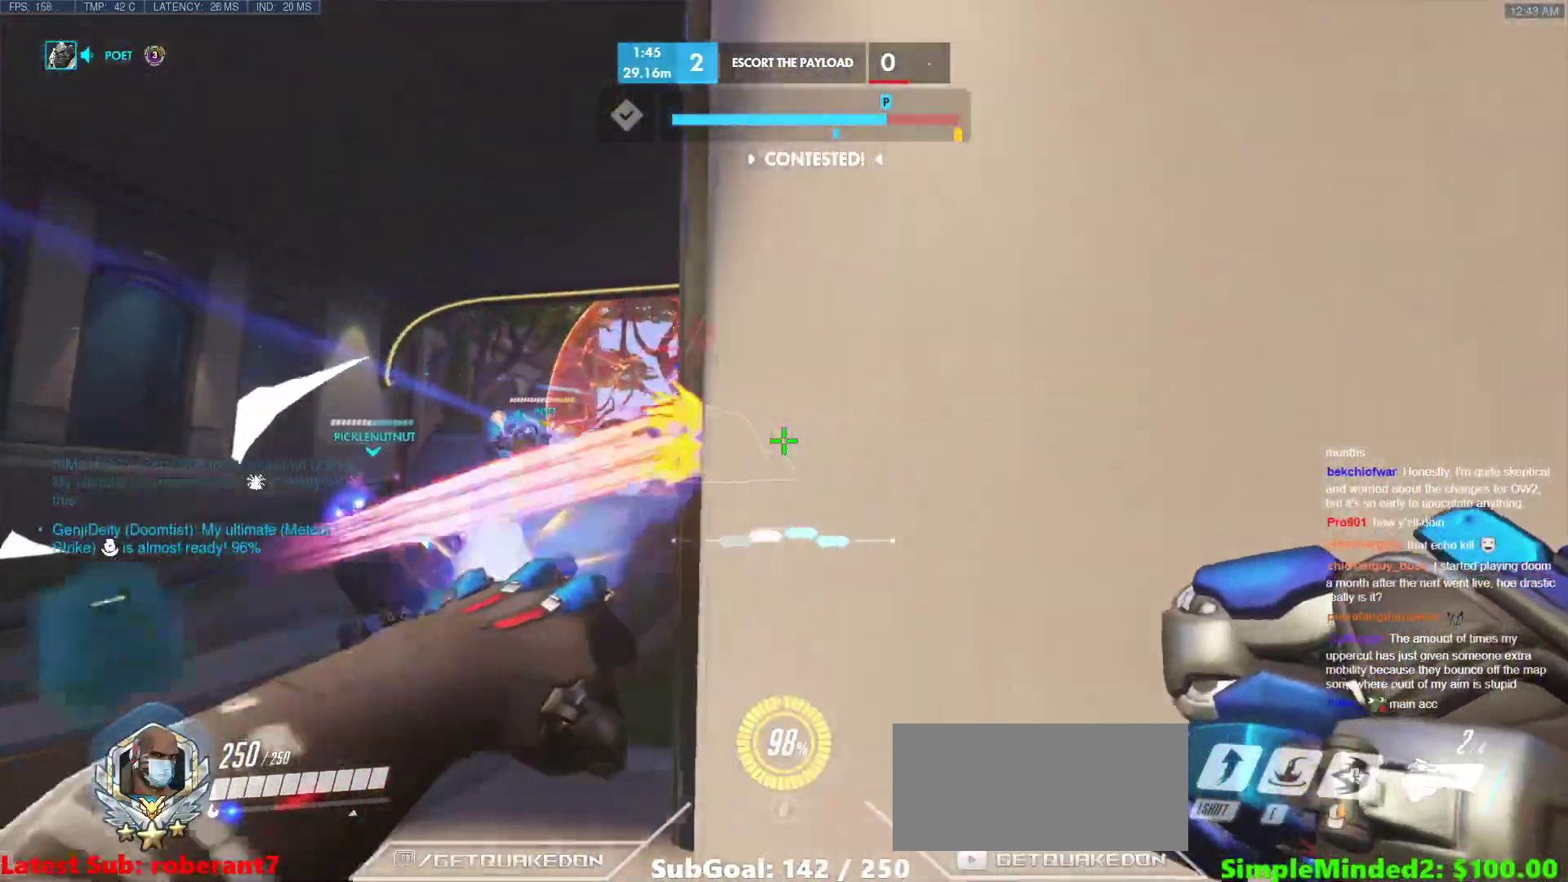
{"keys": ["a"], "mouse": [], "events": [[52, "mouse_left", "up"], [325, "d", "up"], [427, "a", "down"]]}
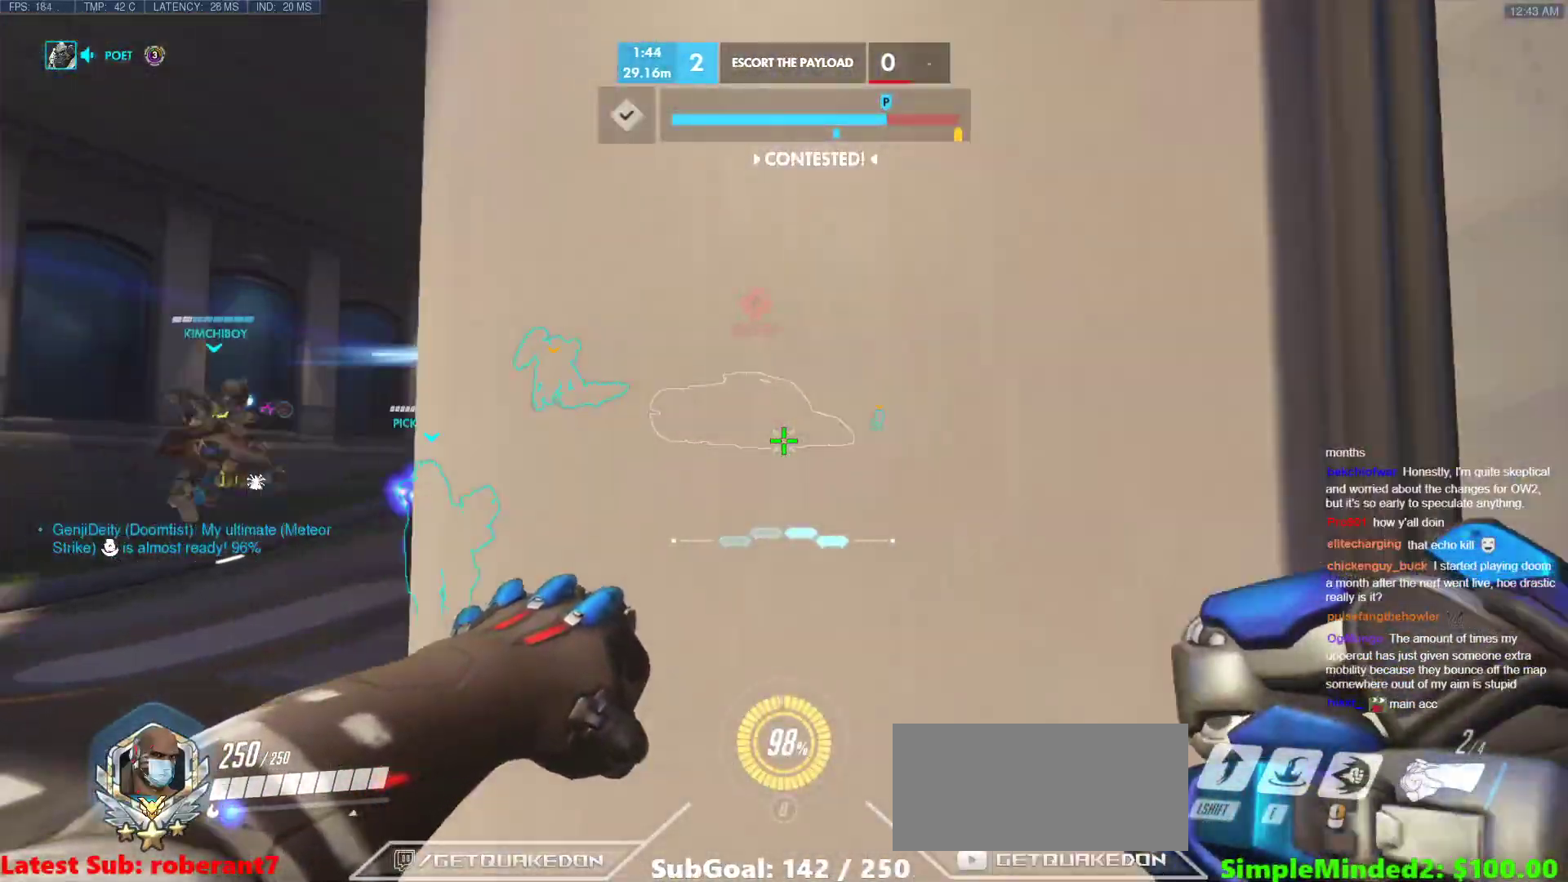
{"keys": ["a", "w"], "mouse": ["right"], "events": [[120, "mouse_right", "down"], [205, "a", "up"], [291, "d", "down"], [393, "d", "up"], [393, "w", "down"], [444, "a", "down"]]}
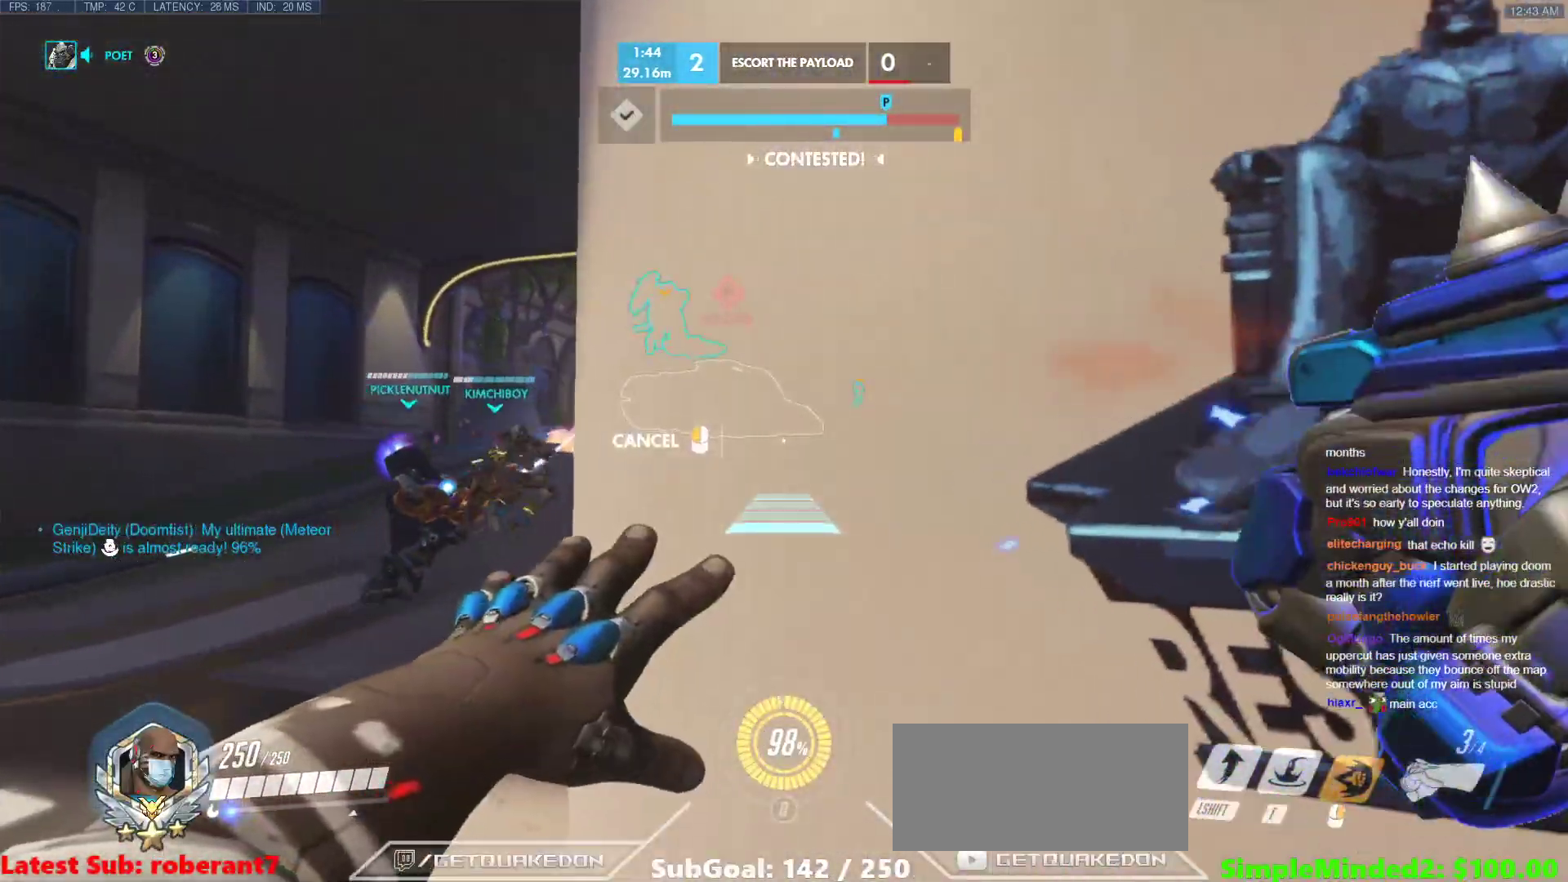
{"keys": ["a", "w"], "mouse": ["right"], "events": []}
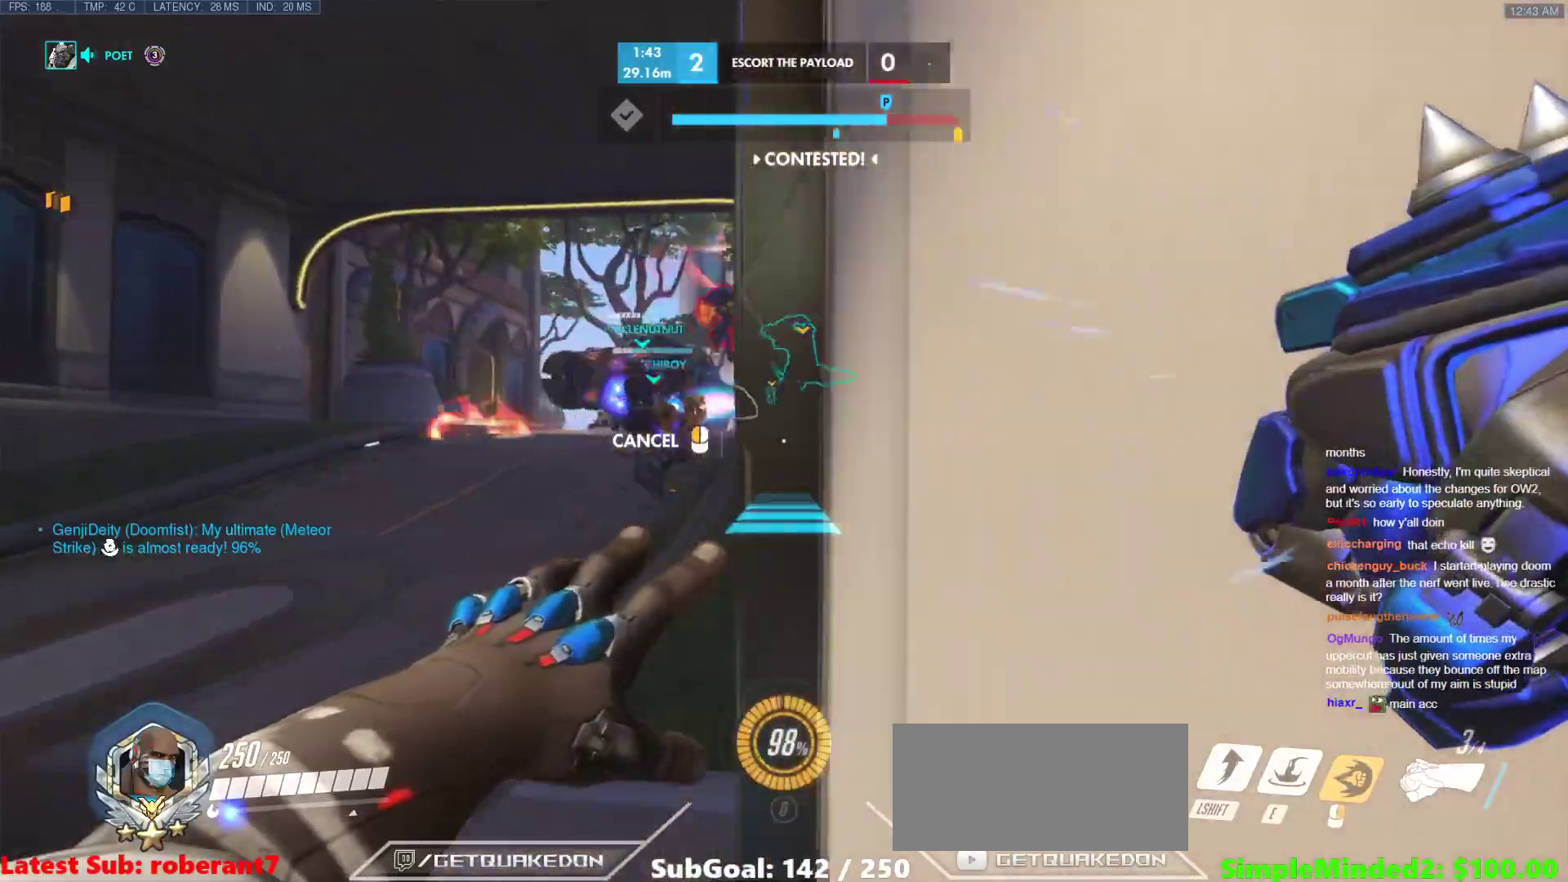
{"keys": ["a", "w"], "mouse": ["right"], "events": []}
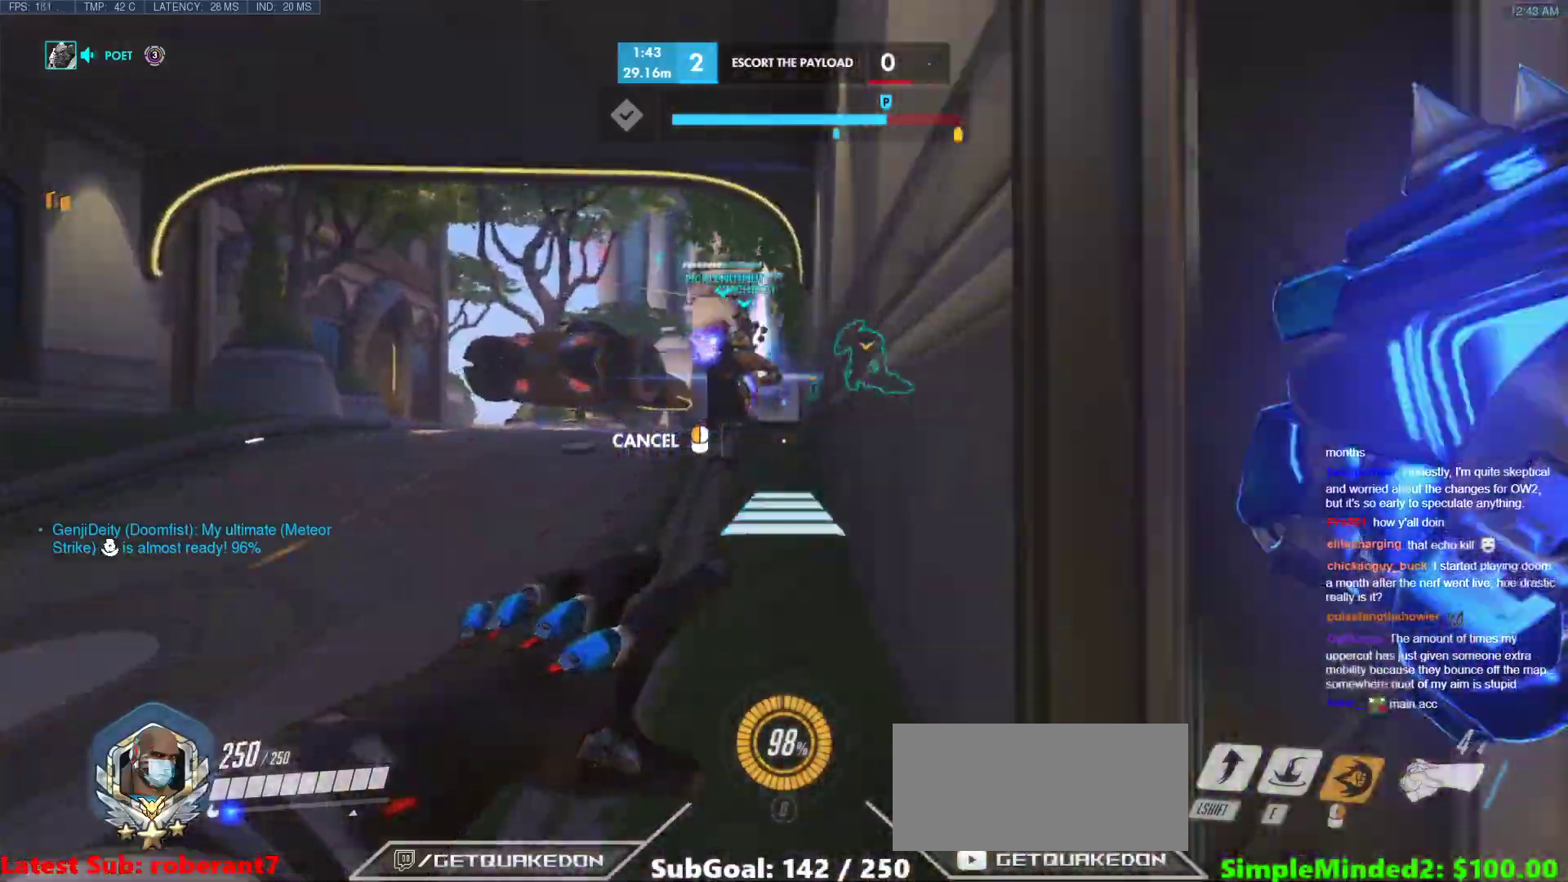
{"keys": ["w"], "mouse": [], "events": [[154, "a", "up"], [307, "mouse_right", "up"]]}
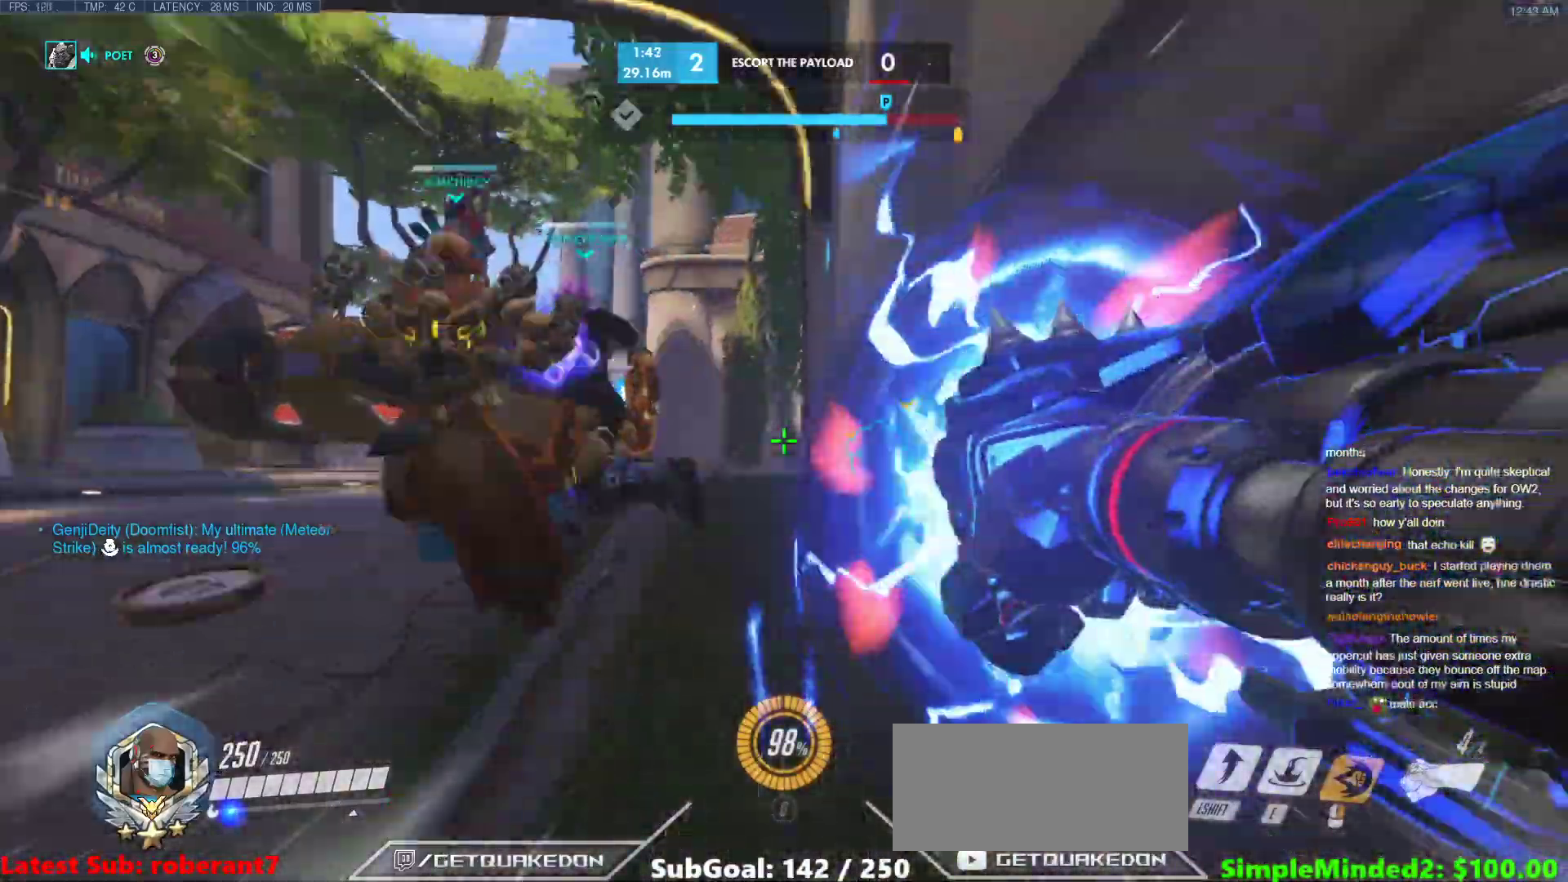
{"keys": ["w"], "mouse": [], "events": [[239, "space", "down"], [273, "space", "up"], [359, "space", "down"], [461, "space", "up"]]}
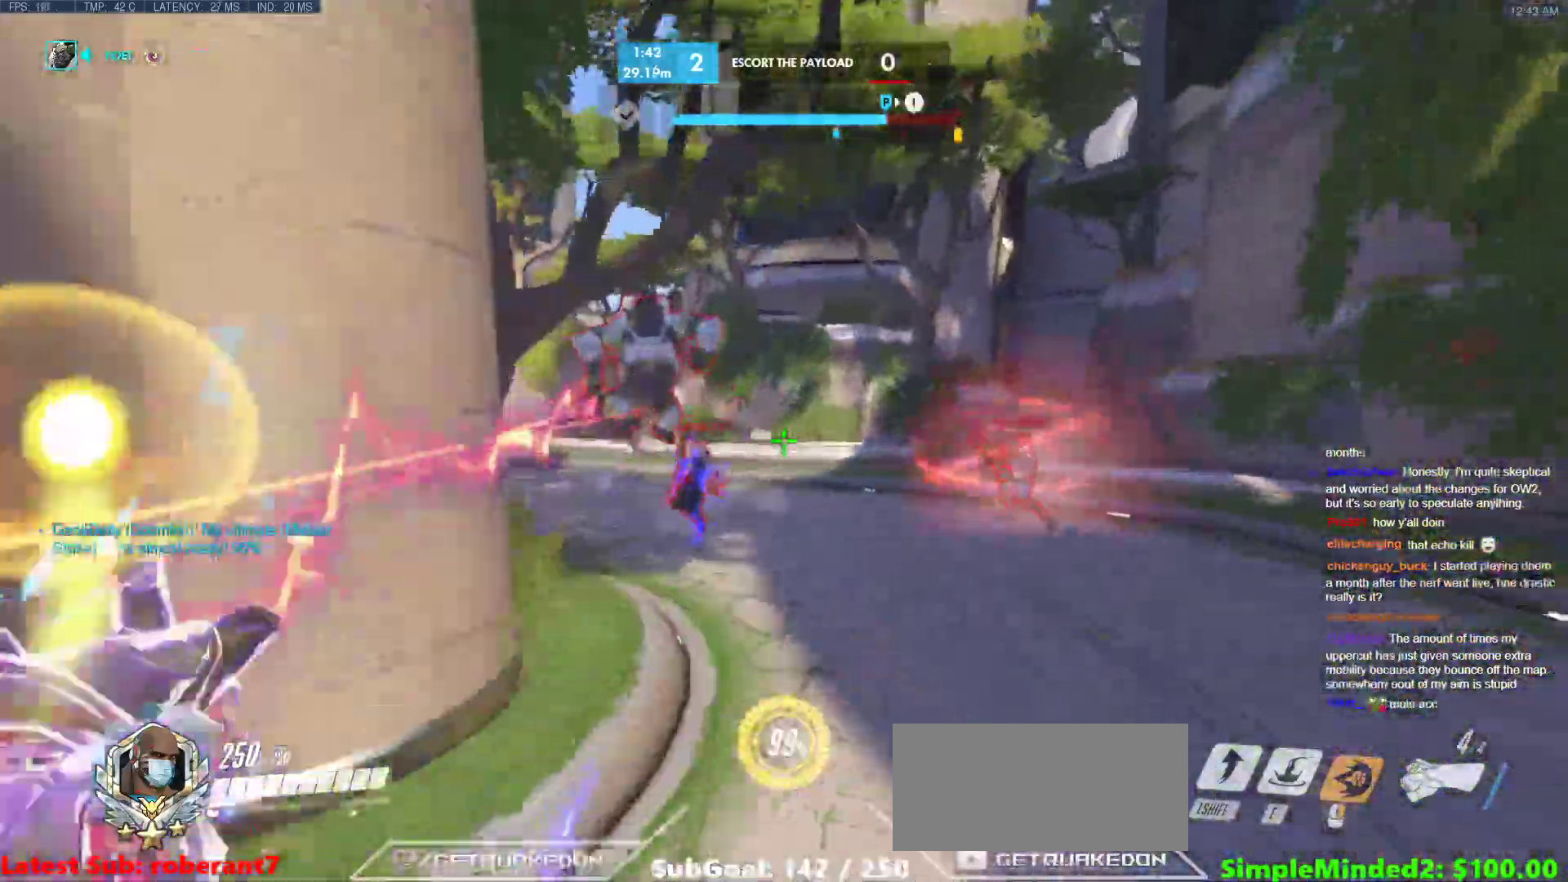
{"keys": ["w"], "mouse": [], "events": [[291, "mouse_left", "down"], [325, "e", "down"], [427, "e", "up"], [461, "mouse_left", "up"]]}
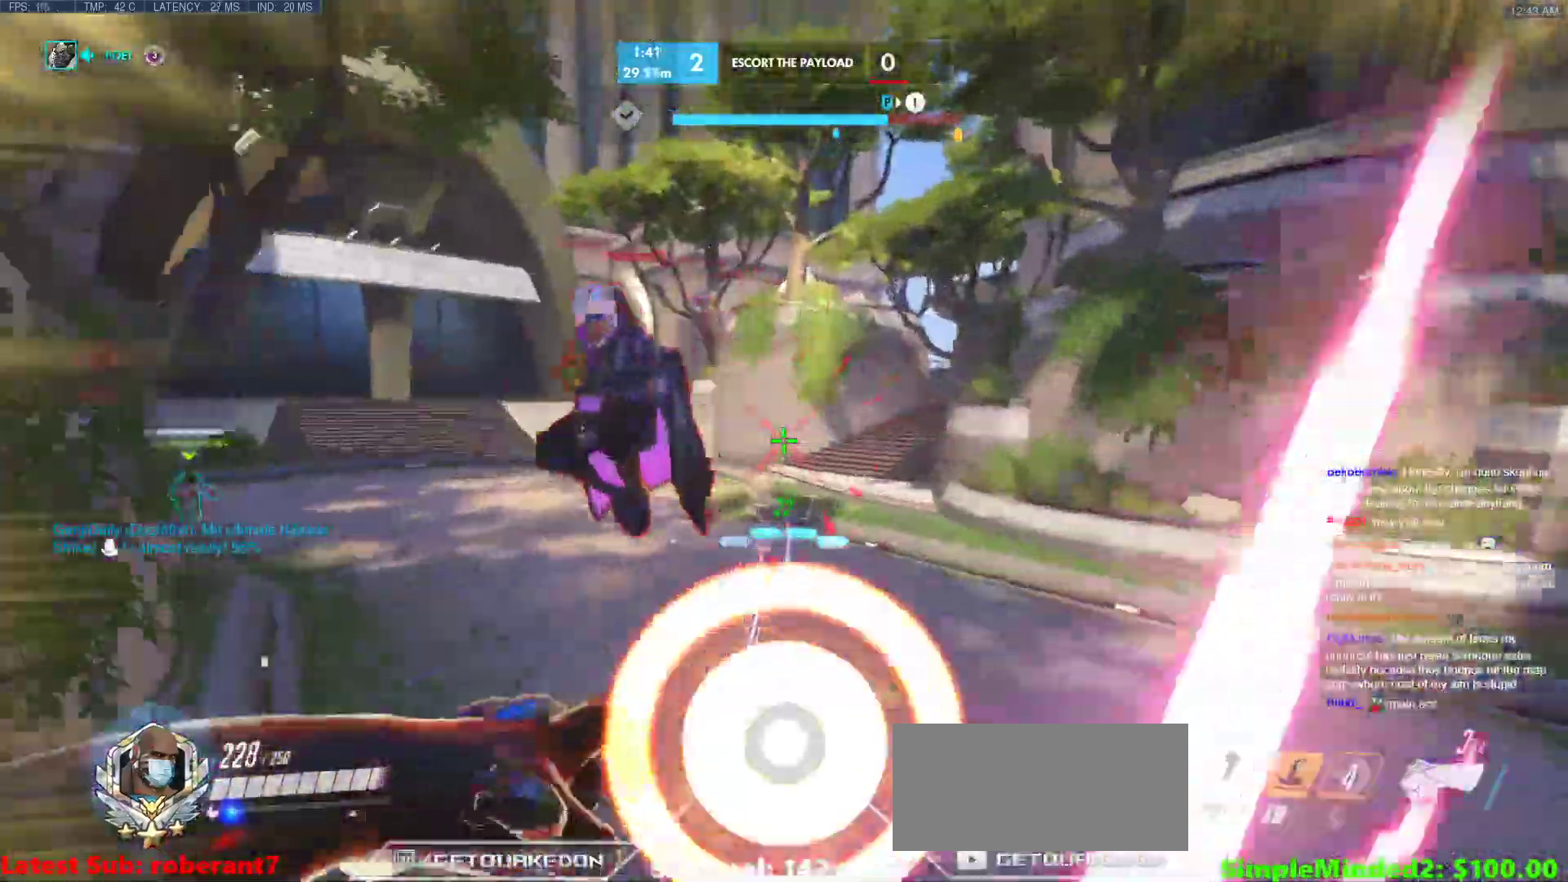
{"keys": ["space"], "mouse": ["left"], "events": [[103, "d", "down"], [205, "w", "up"], [393, "d", "up"], [496, "mouse_left", "down"], [496, "space", "down"]]}
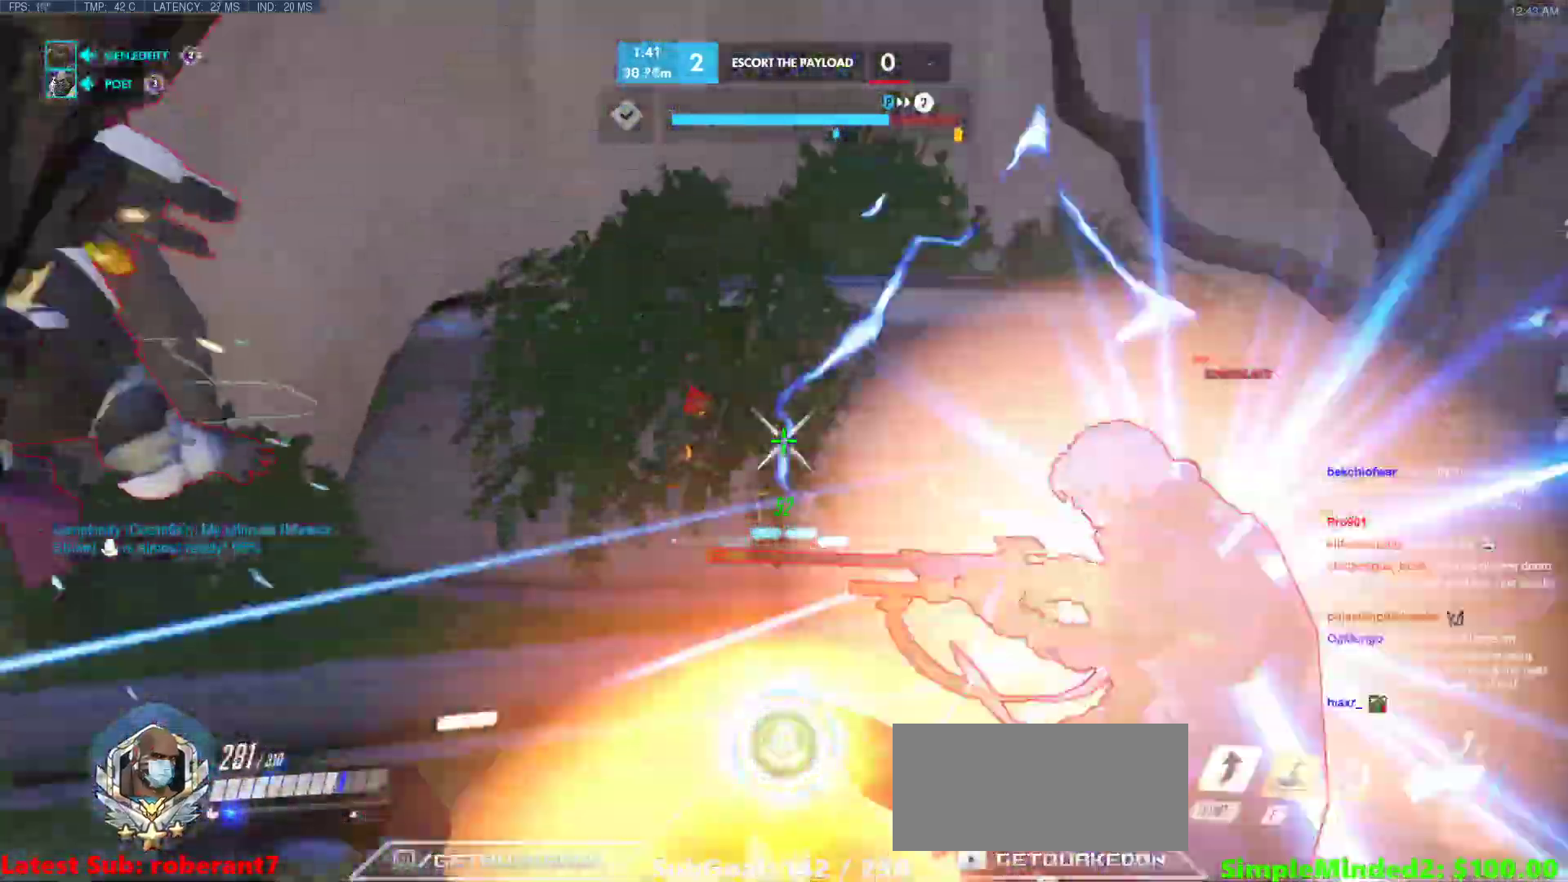
{"keys": ["w"], "mouse": [], "events": [[51, "shift", "down"], [51, "w", "down"], [221, "space", "up"], [358, "mouse_left", "up"], [358, "shift", "up"]]}
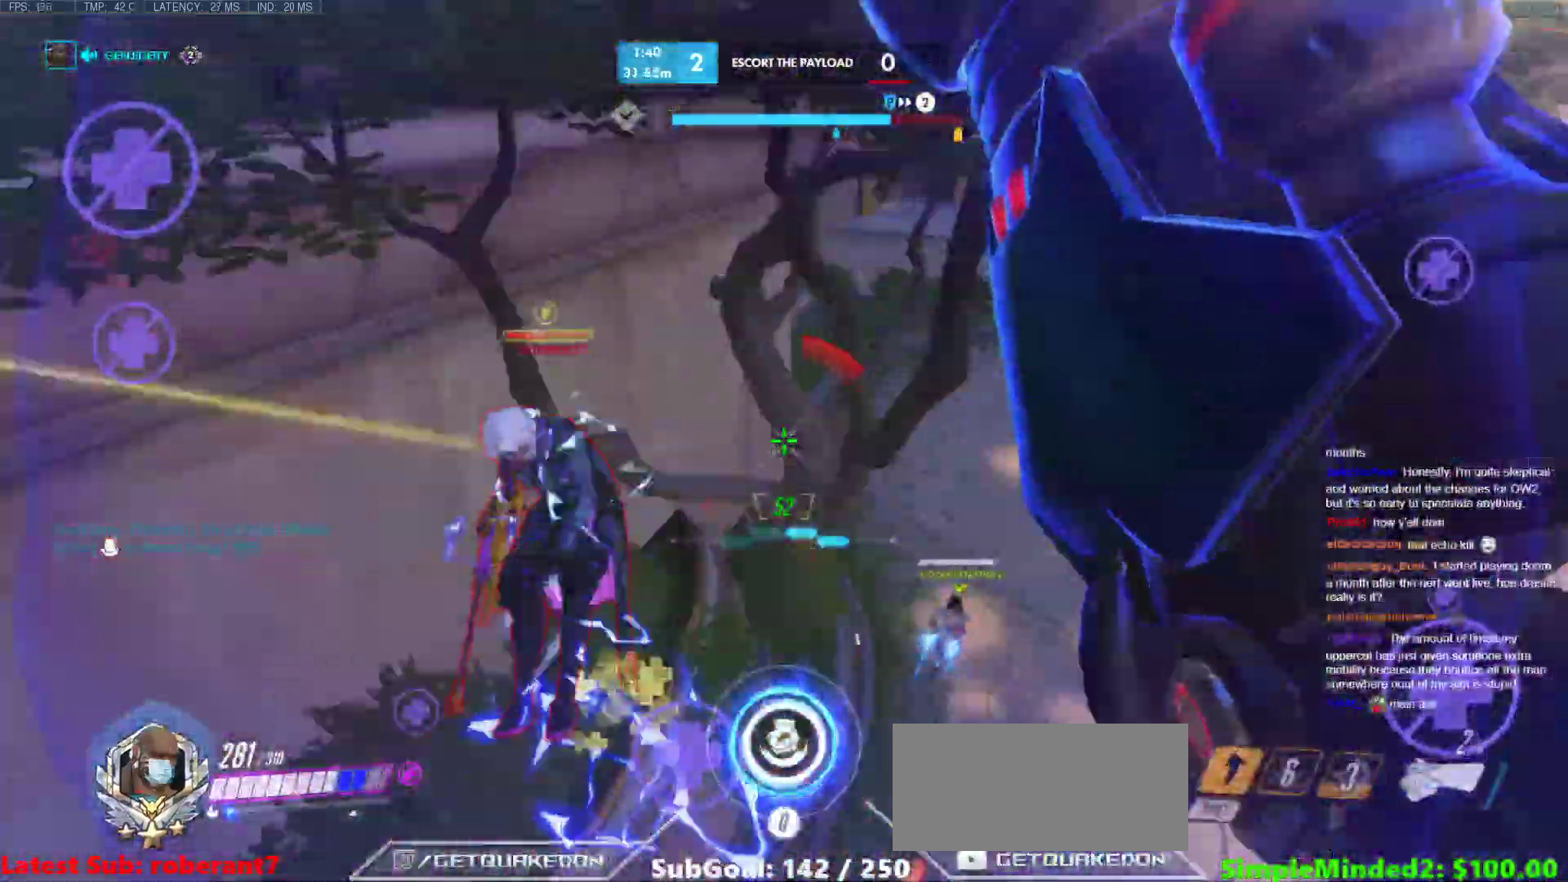
{"keys": ["d", "w"], "mouse": [], "events": [[256, "mouse_left", "down"], [307, "d", "down"], [426, "mouse_left", "up"]]}
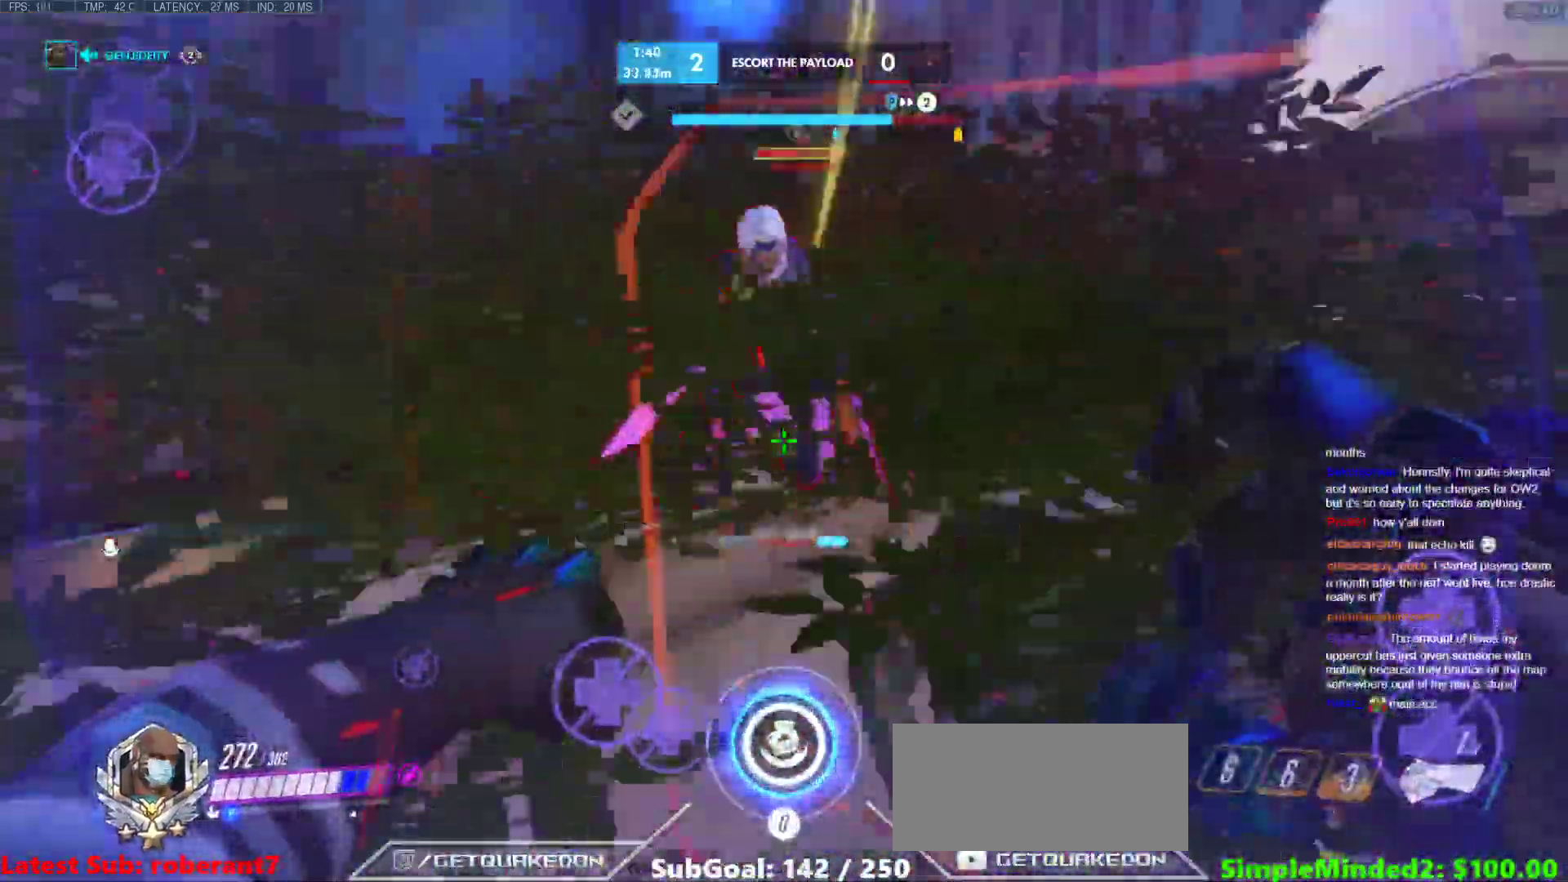
{"keys": ["r"], "mouse": [], "events": [[51, "mouse_left", "down"], [154, "q", "down"], [205, "d", "up"], [205, "mouse_left", "up"], [307, "q", "up"], [341, "w", "up"], [495, "r", "down"]]}
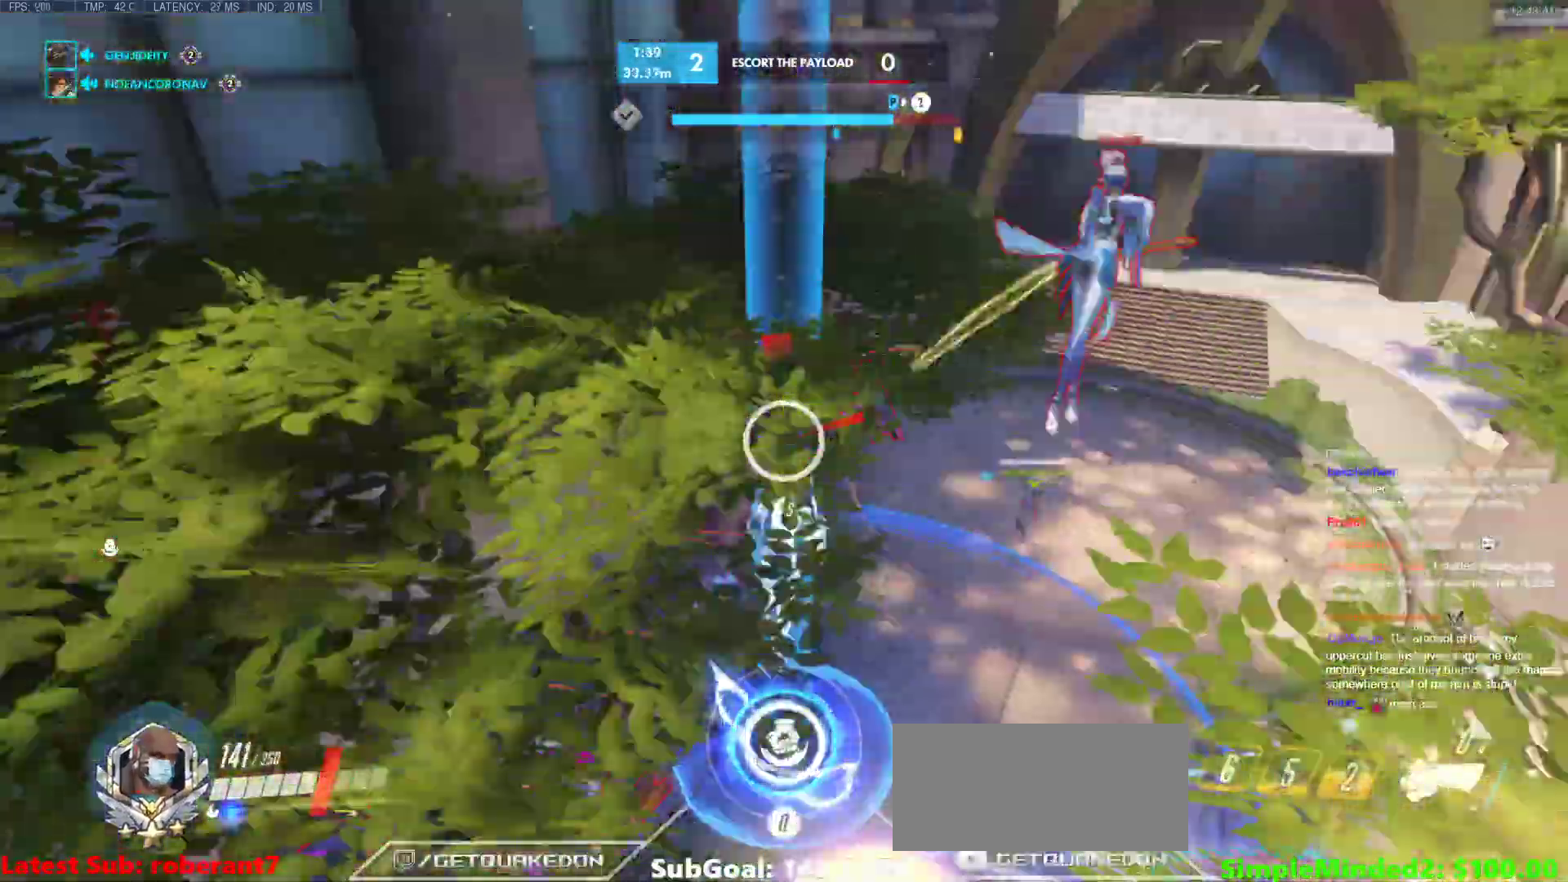
{"keys": ["d", "w"], "mouse": [], "events": [[68, "r", "up"], [222, "d", "down"], [410, "w", "down"]]}
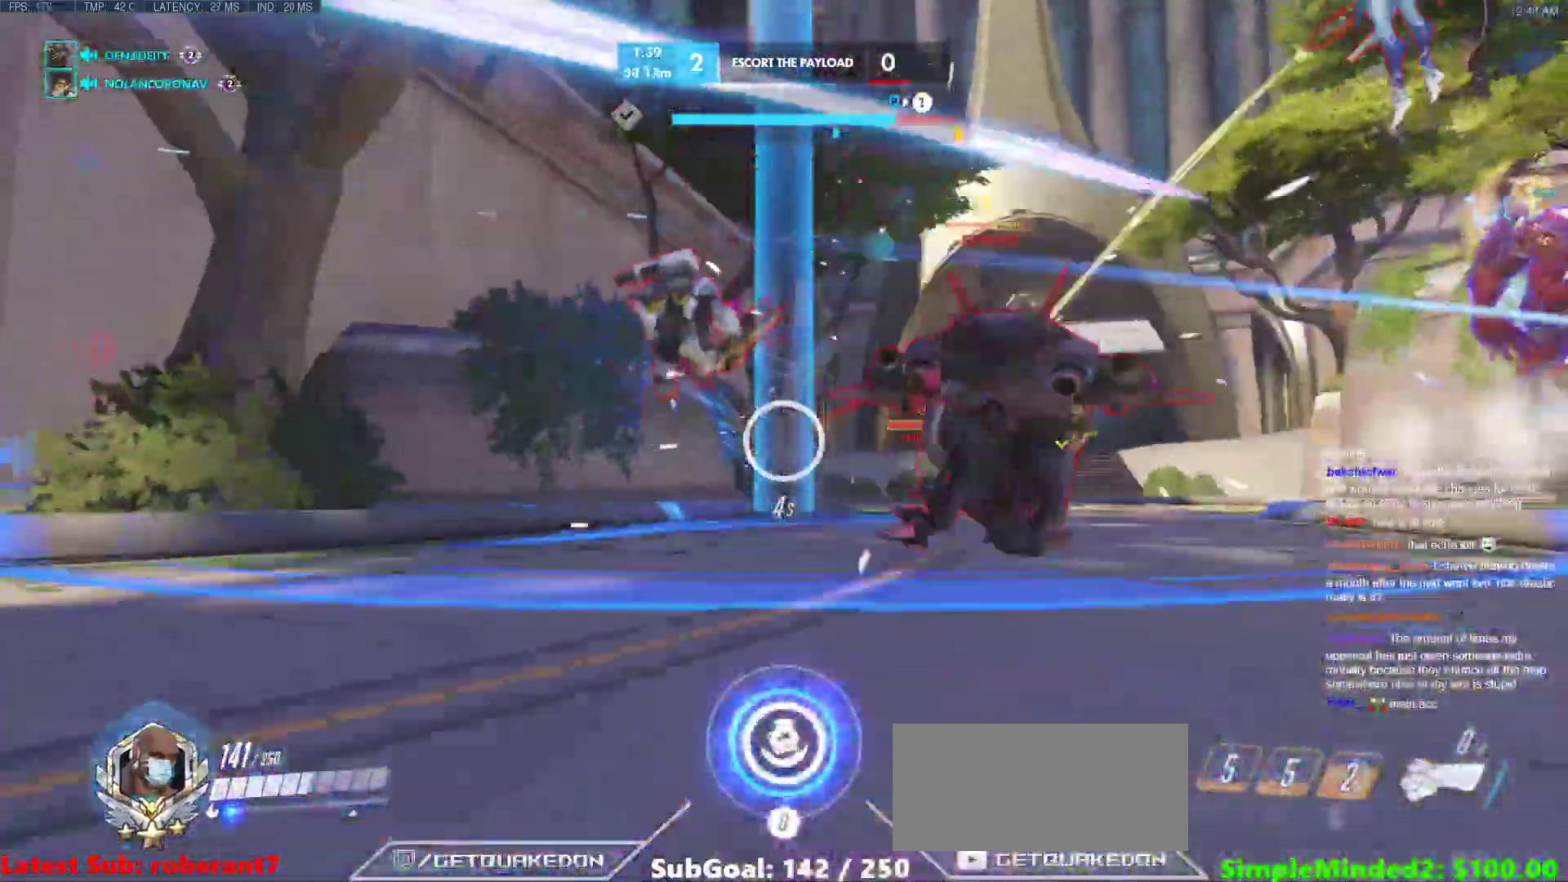
{"keys": ["w"], "mouse": [], "events": [[478, "d", "up"]]}
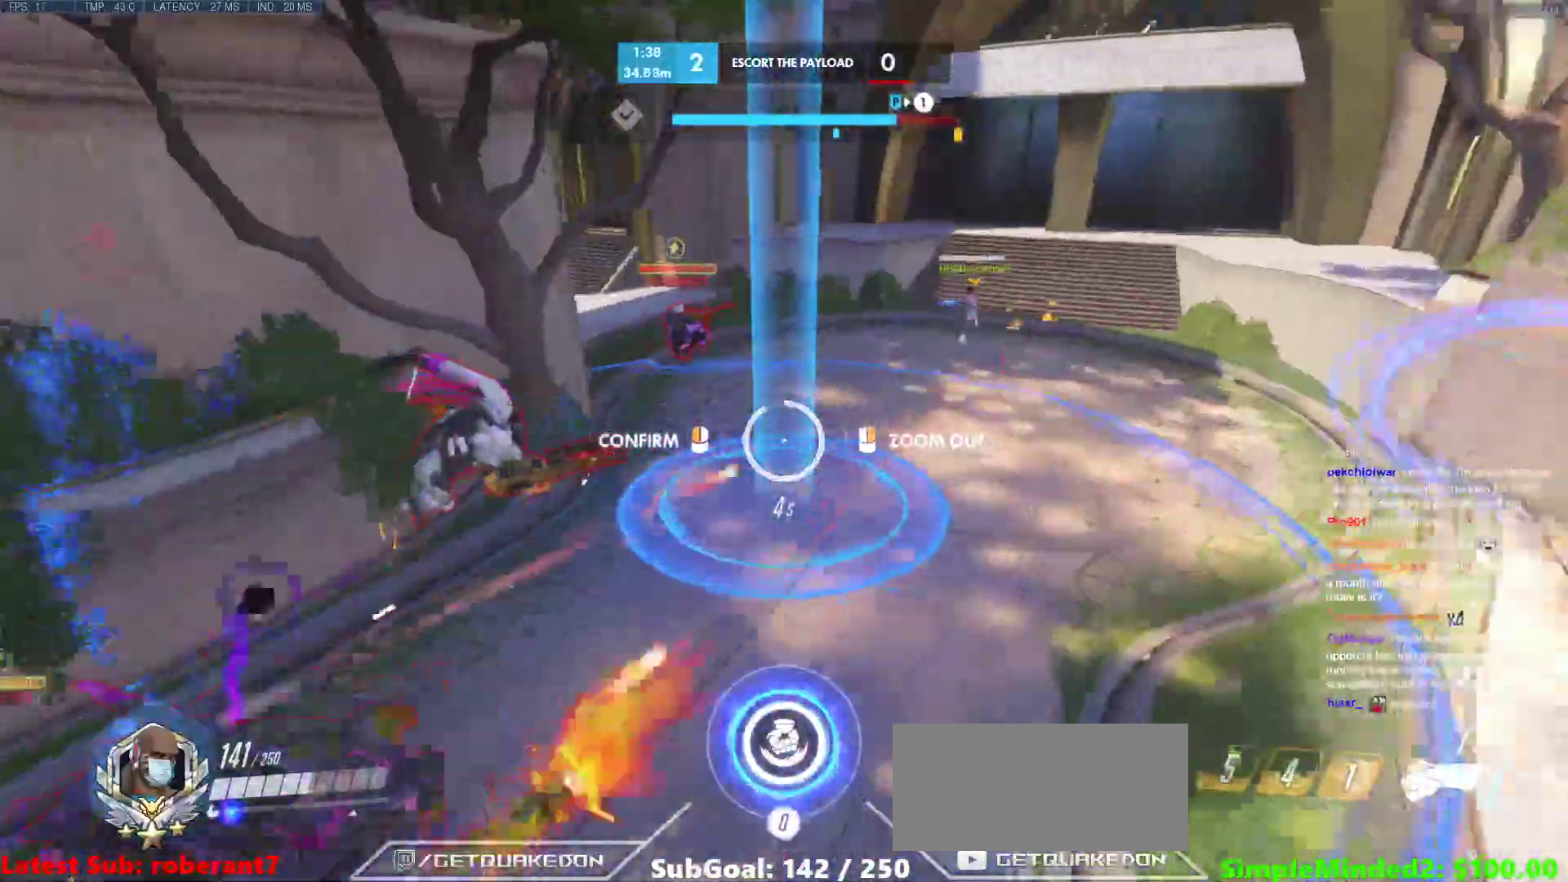
{"keys": [], "mouse": ["left"], "events": [[444, "mouse_left", "down"], [444, "w", "up"]]}
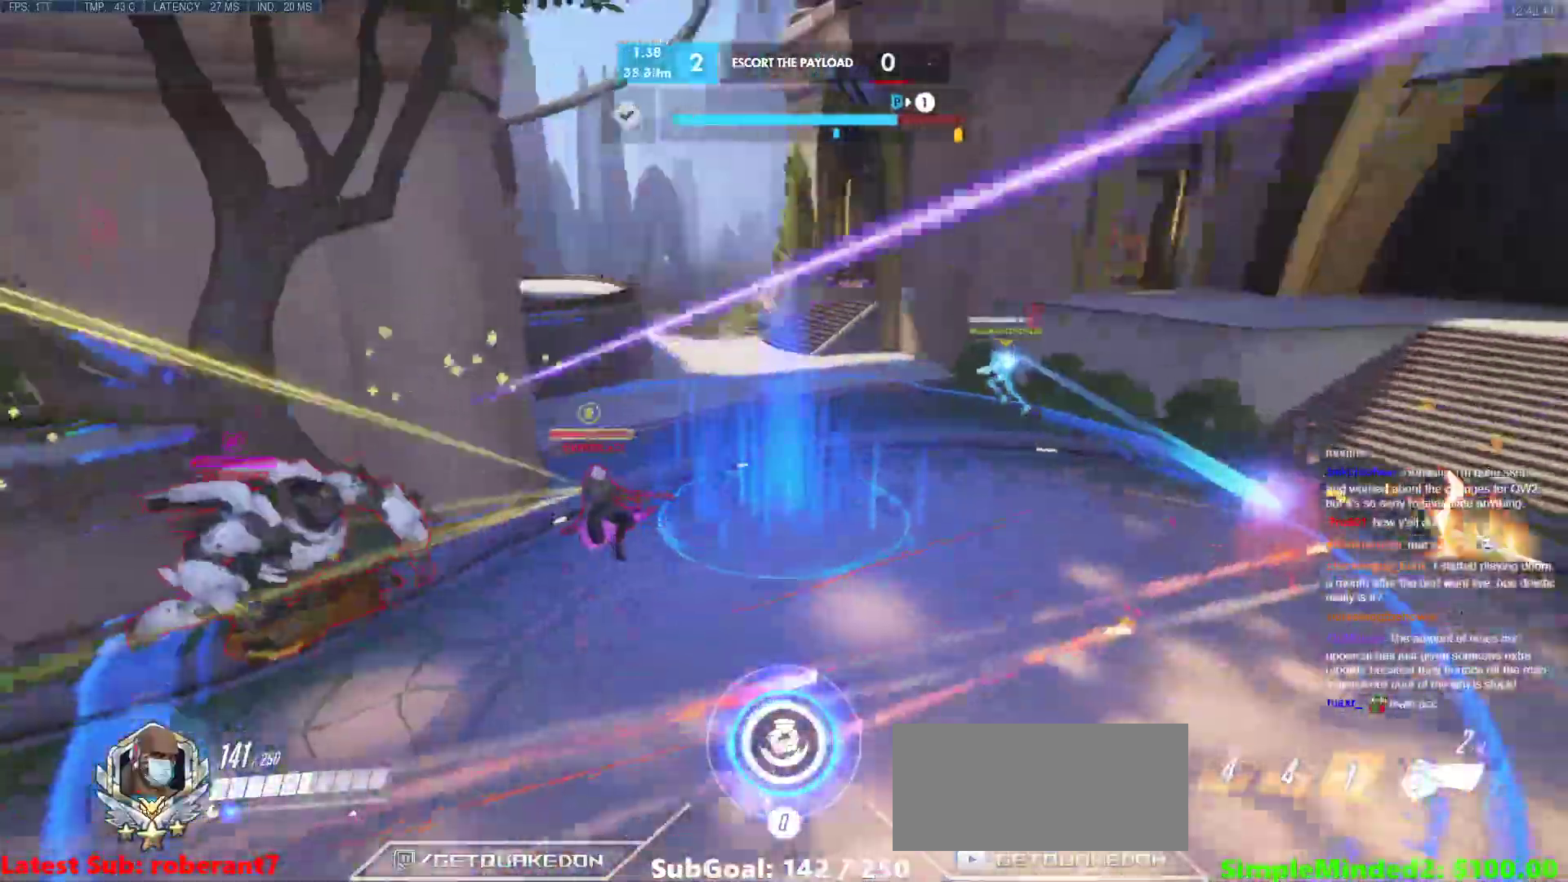
{"keys": ["w"], "mouse": [], "events": [[35, "mouse_left", "up"], [274, "w", "down"]]}
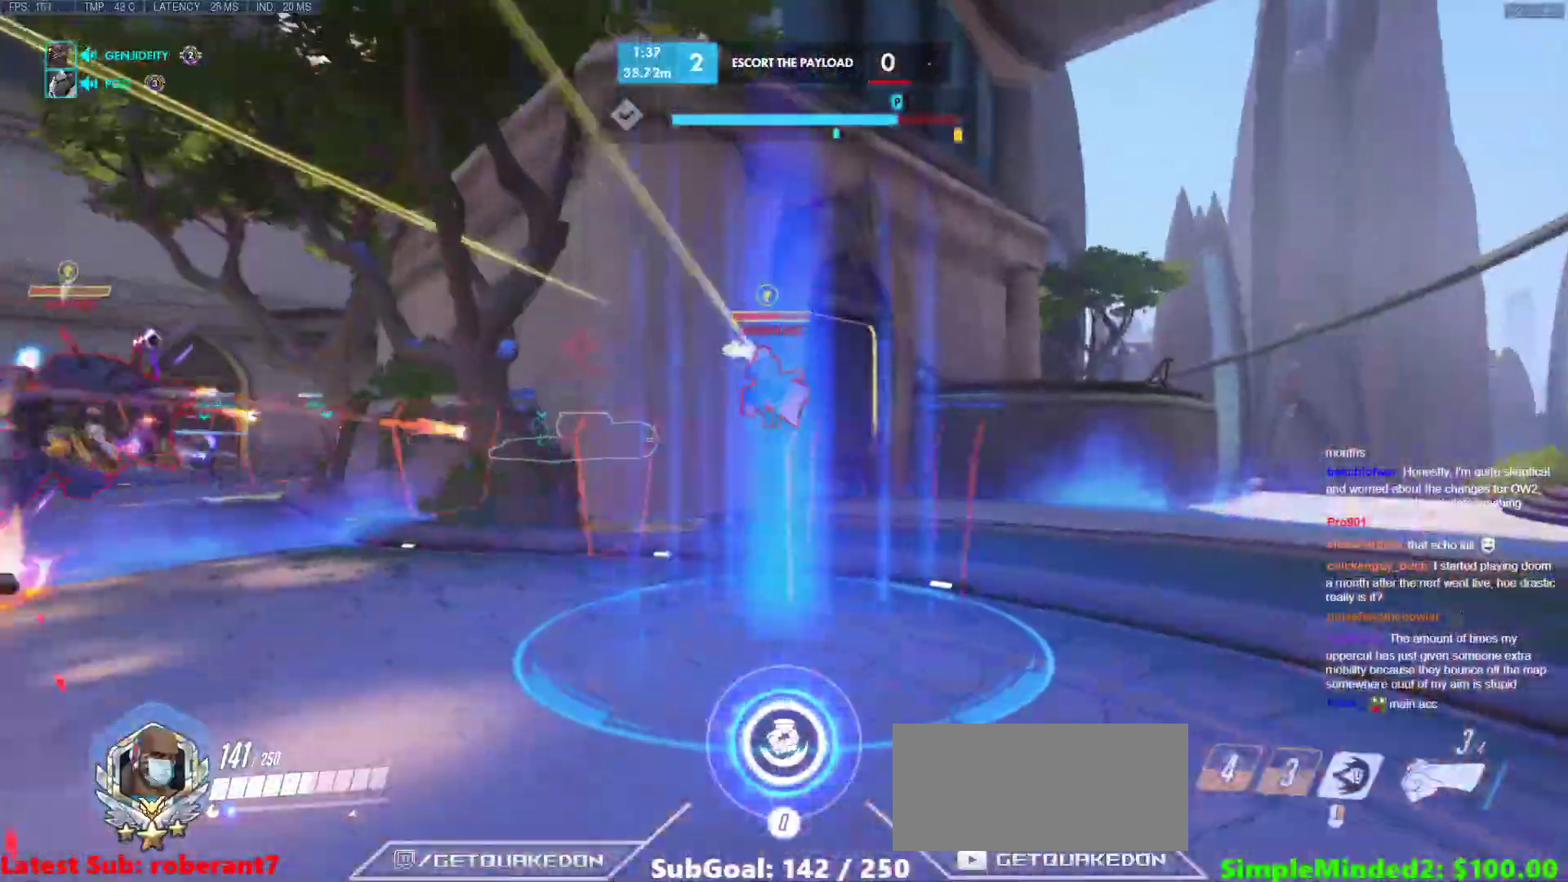
{"keys": ["w"], "mouse": [], "events": []}
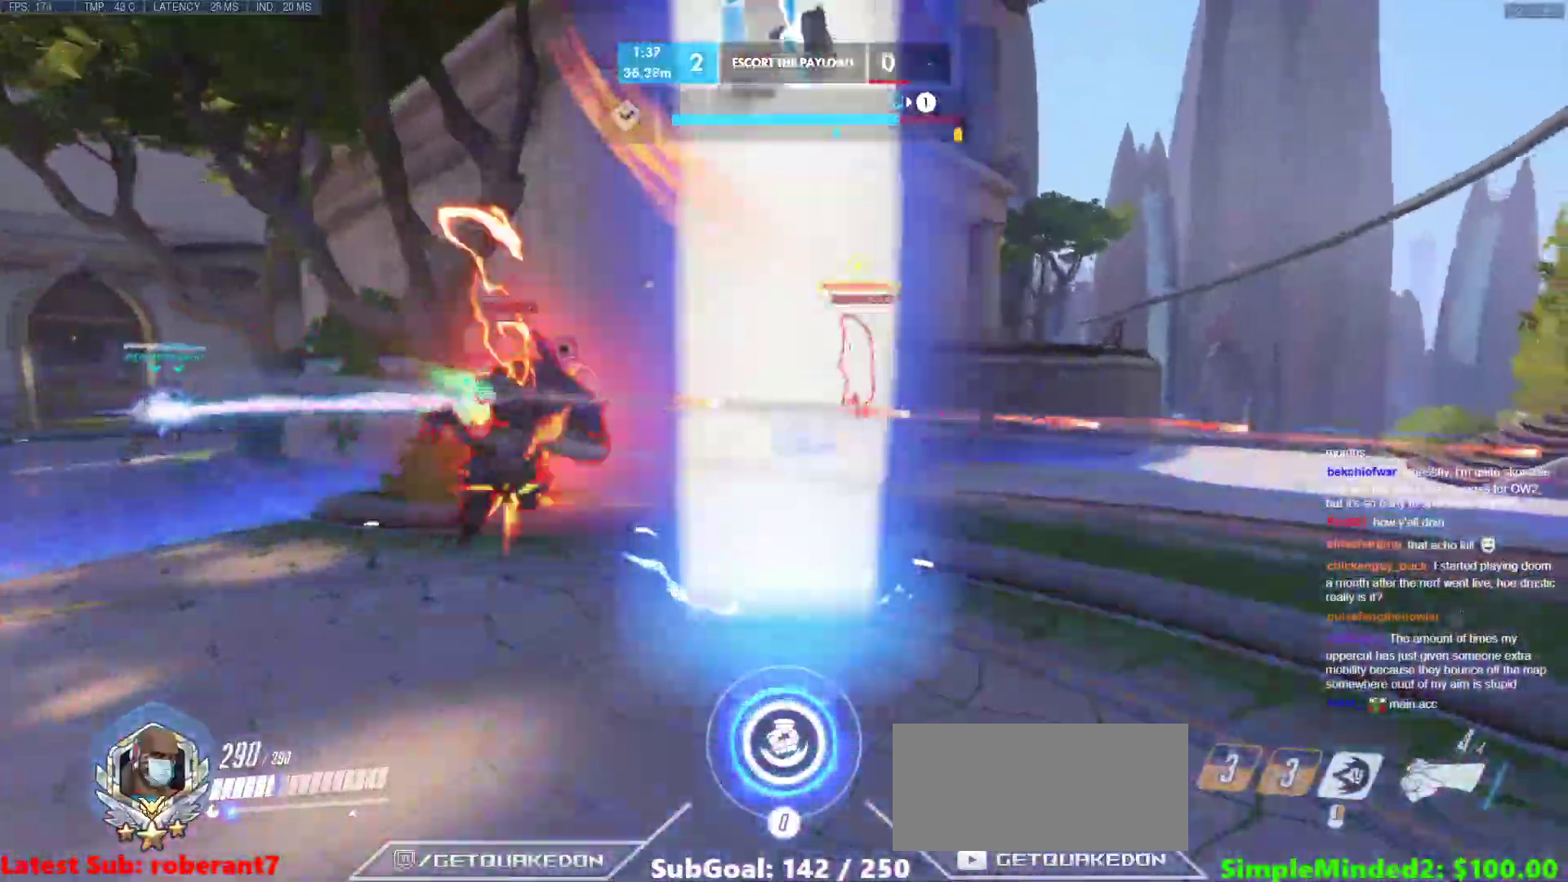
{"keys": ["d", "space", "w"], "mouse": ["left"], "events": [[392, "d", "down"], [444, "space", "down"], [495, "mouse_left", "down"]]}
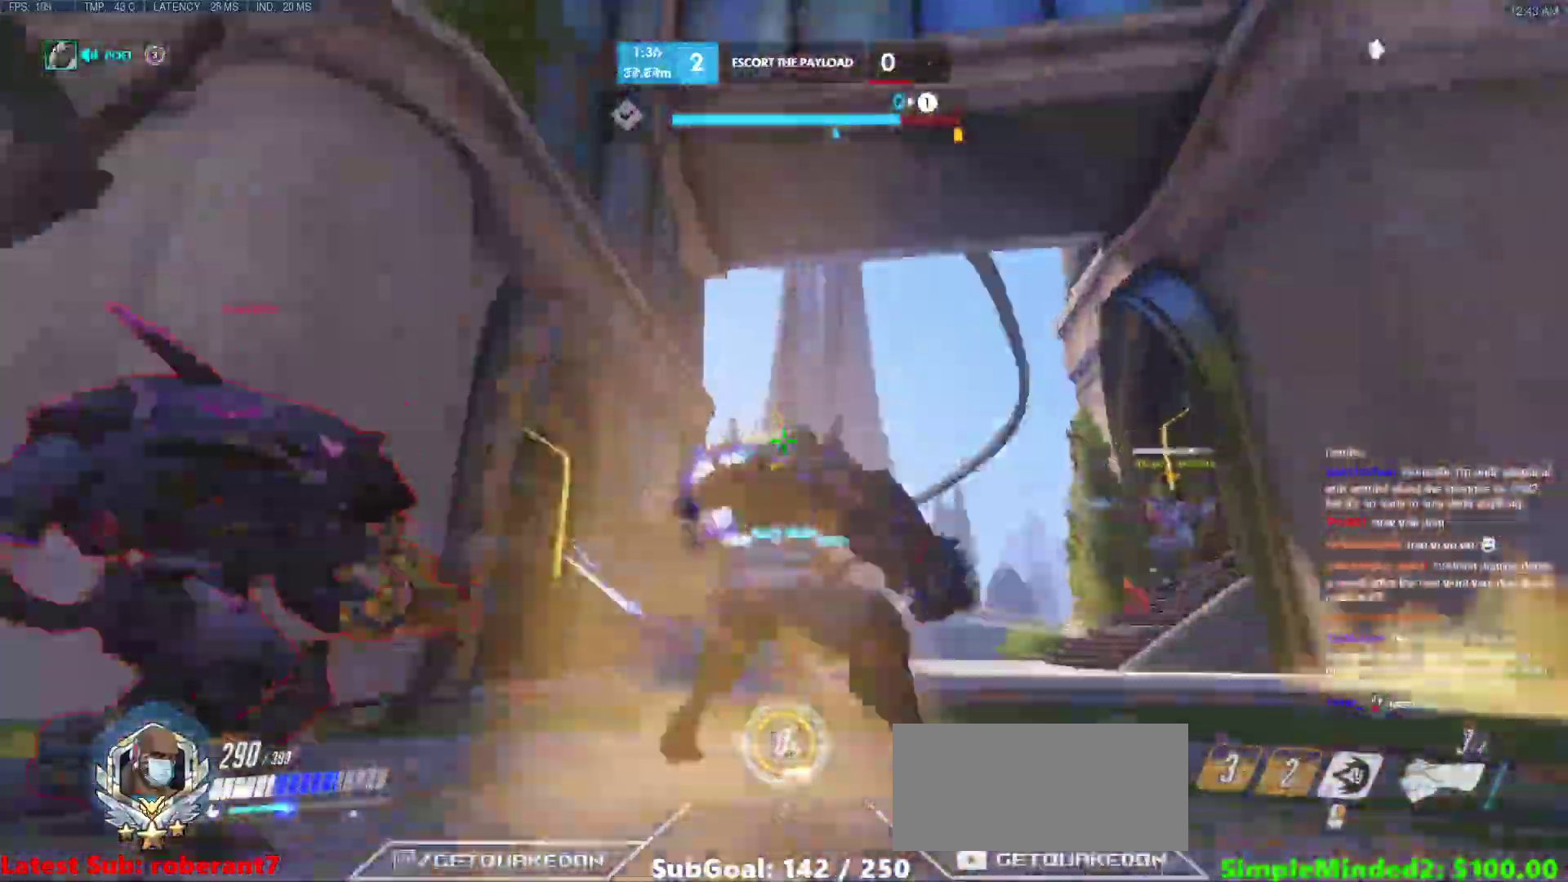
{"keys": ["d", "w"], "mouse": ["right"], "events": [[34, "mouse_right", "down"], [68, "space", "up"], [222, "mouse_left", "up"]]}
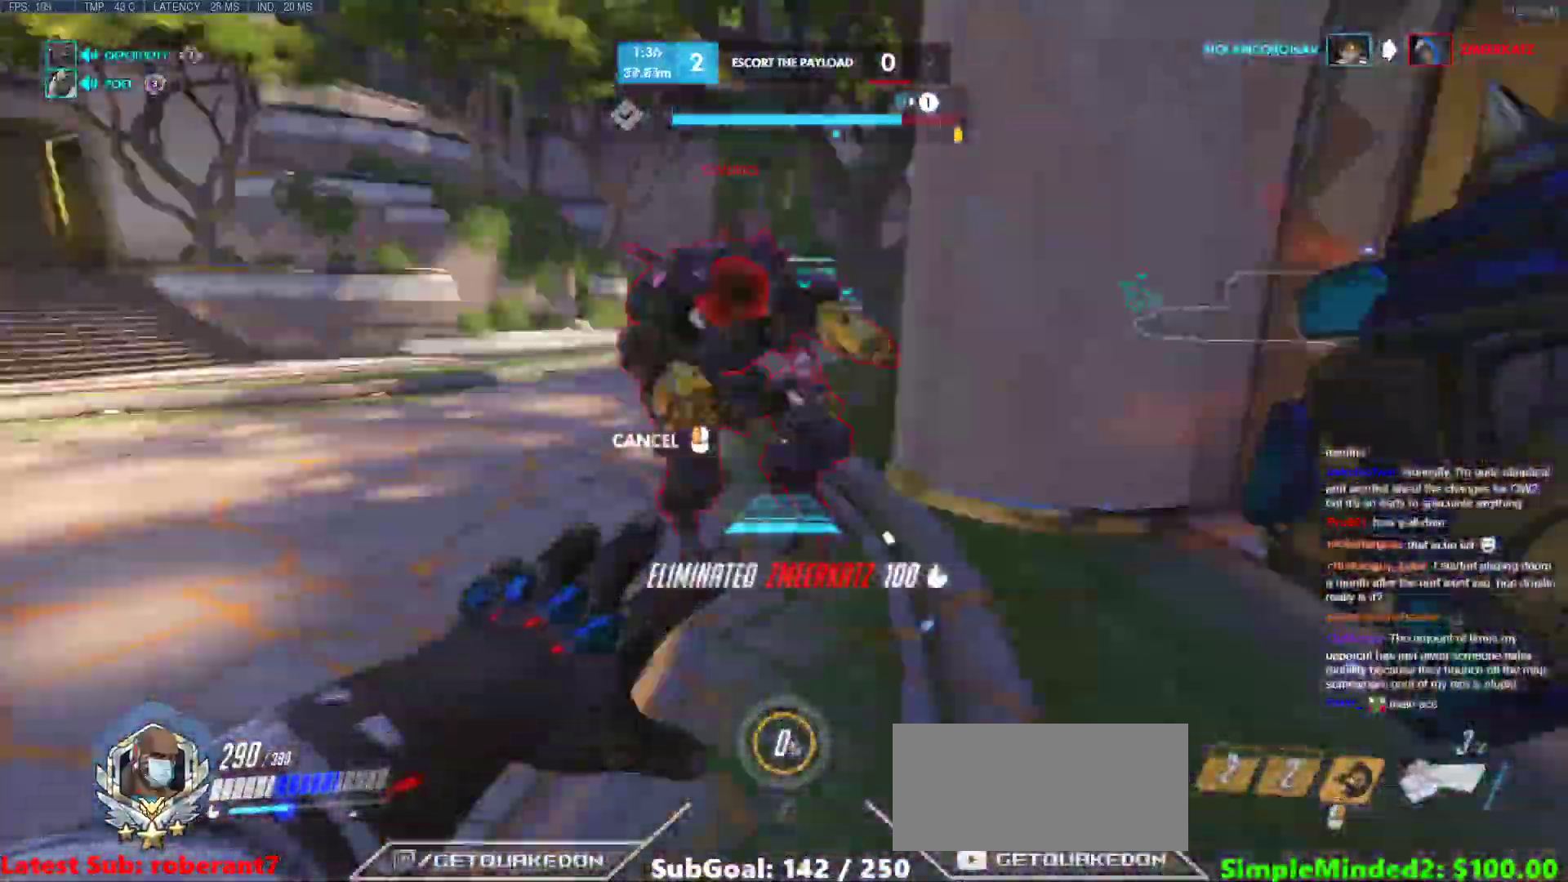
{"keys": [], "mouse": ["right"], "events": [[51, "w", "up"], [188, "s", "down"], [324, "s", "up"], [478, "d", "up"]]}
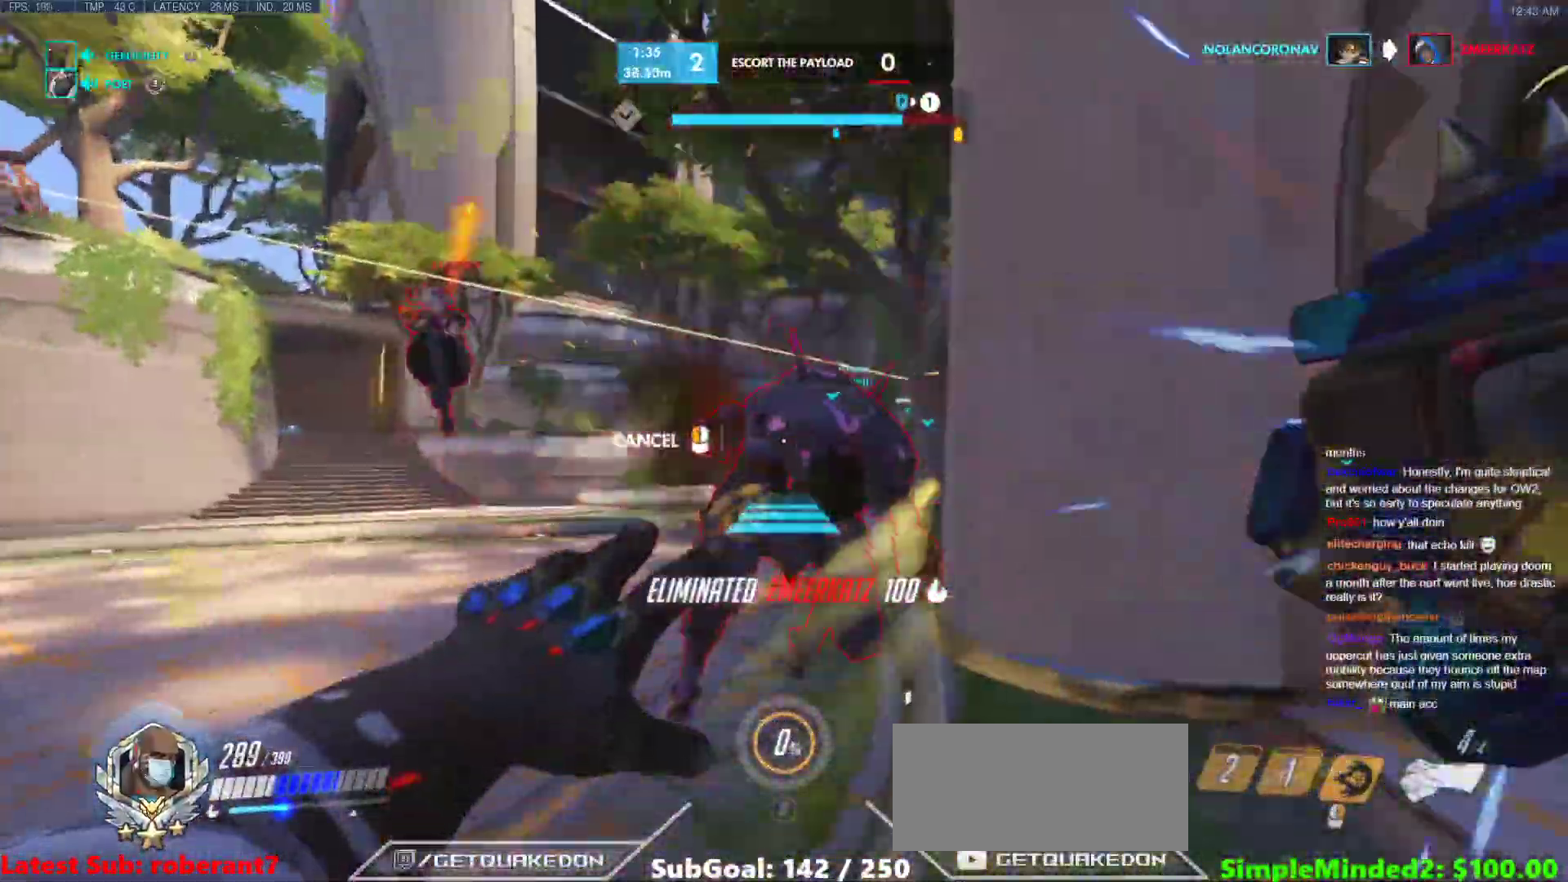
{"keys": ["w"], "mouse": [], "events": [[68, "a", "down"], [68, "space", "down"], [171, "a", "up"], [171, "space", "up"], [222, "mouse_right", "up"], [222, "w", "down"]]}
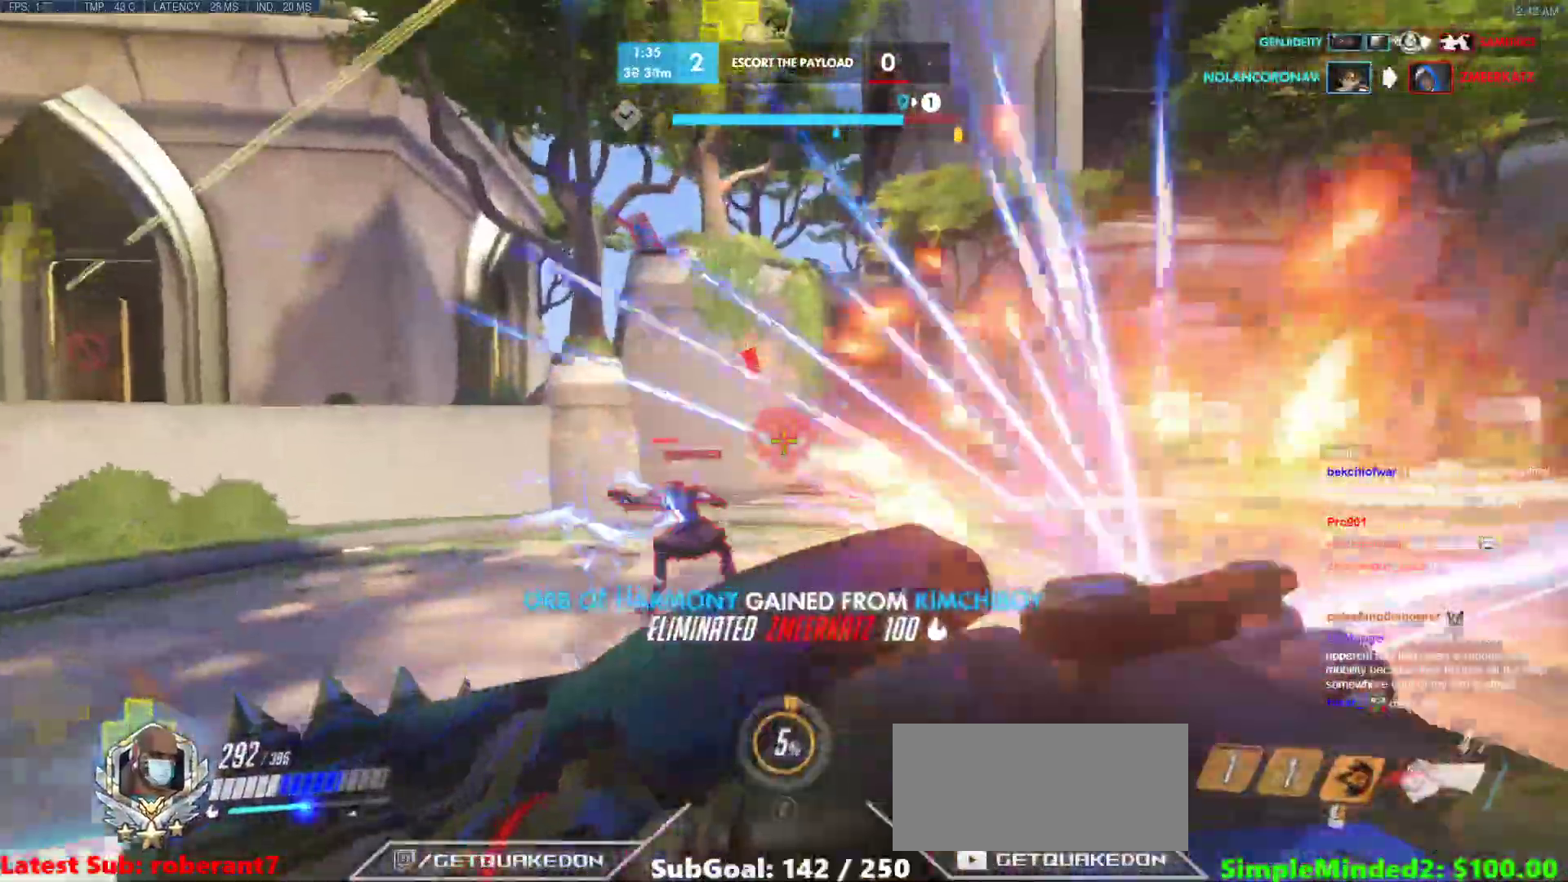
{"keys": ["w"], "mouse": [], "events": [[171, "mouse_left", "down"], [325, "mouse_left", "up"], [359, "a", "down"], [495, "a", "up"]]}
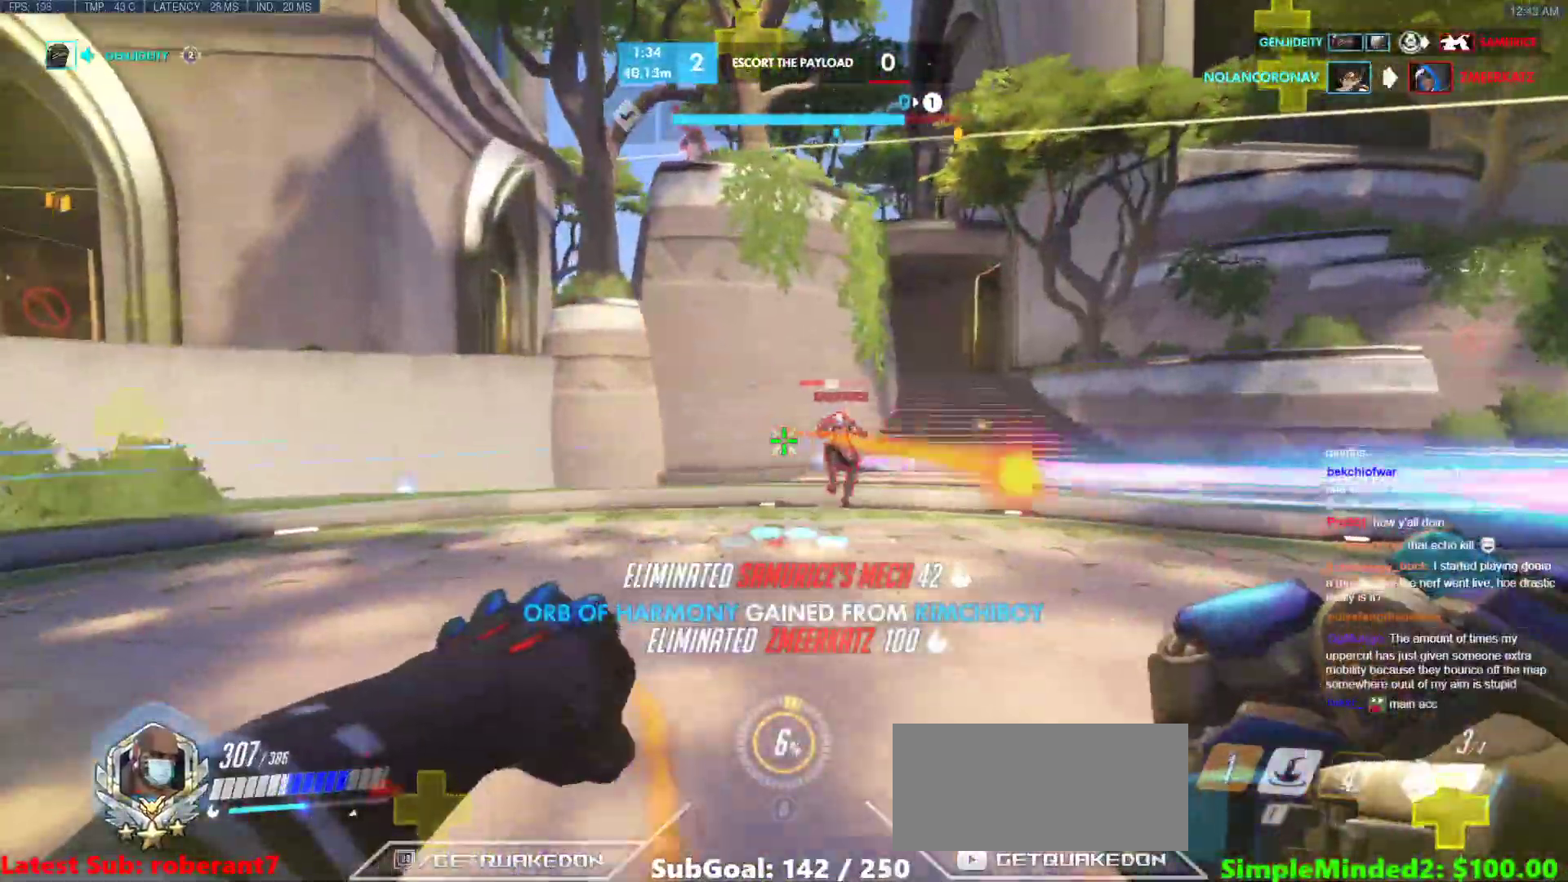
{"keys": ["w"], "mouse": ["left"], "events": [[35, "mouse_left", "down"], [137, "d", "down"], [188, "mouse_left", "up"], [291, "d", "up"], [479, "mouse_left", "down"]]}
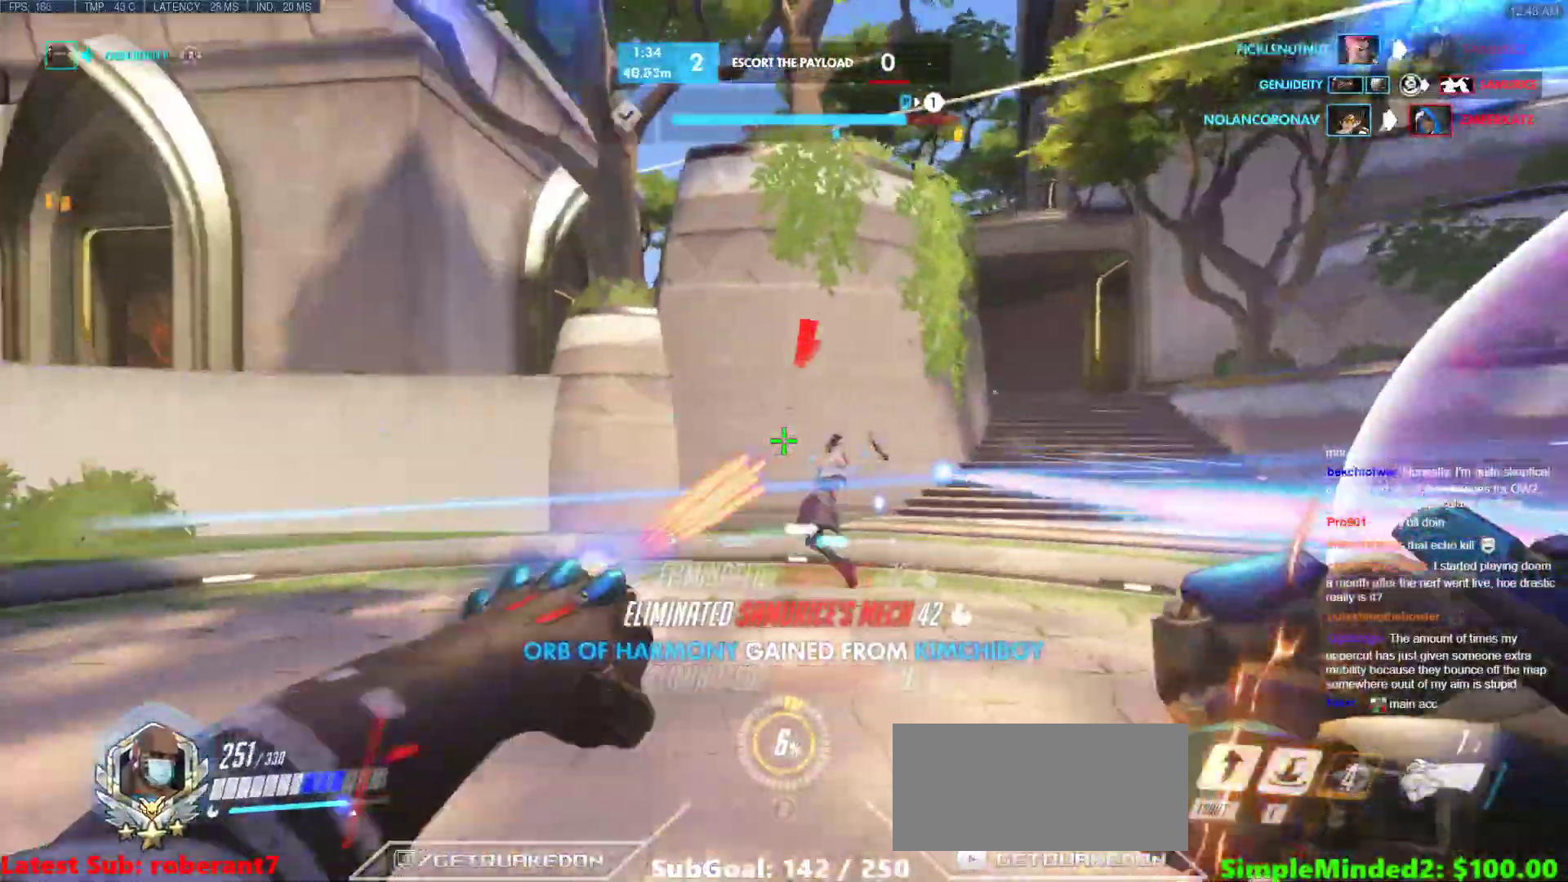
{"keys": ["w"], "mouse": [], "events": [[119, "mouse_left", "up"]]}
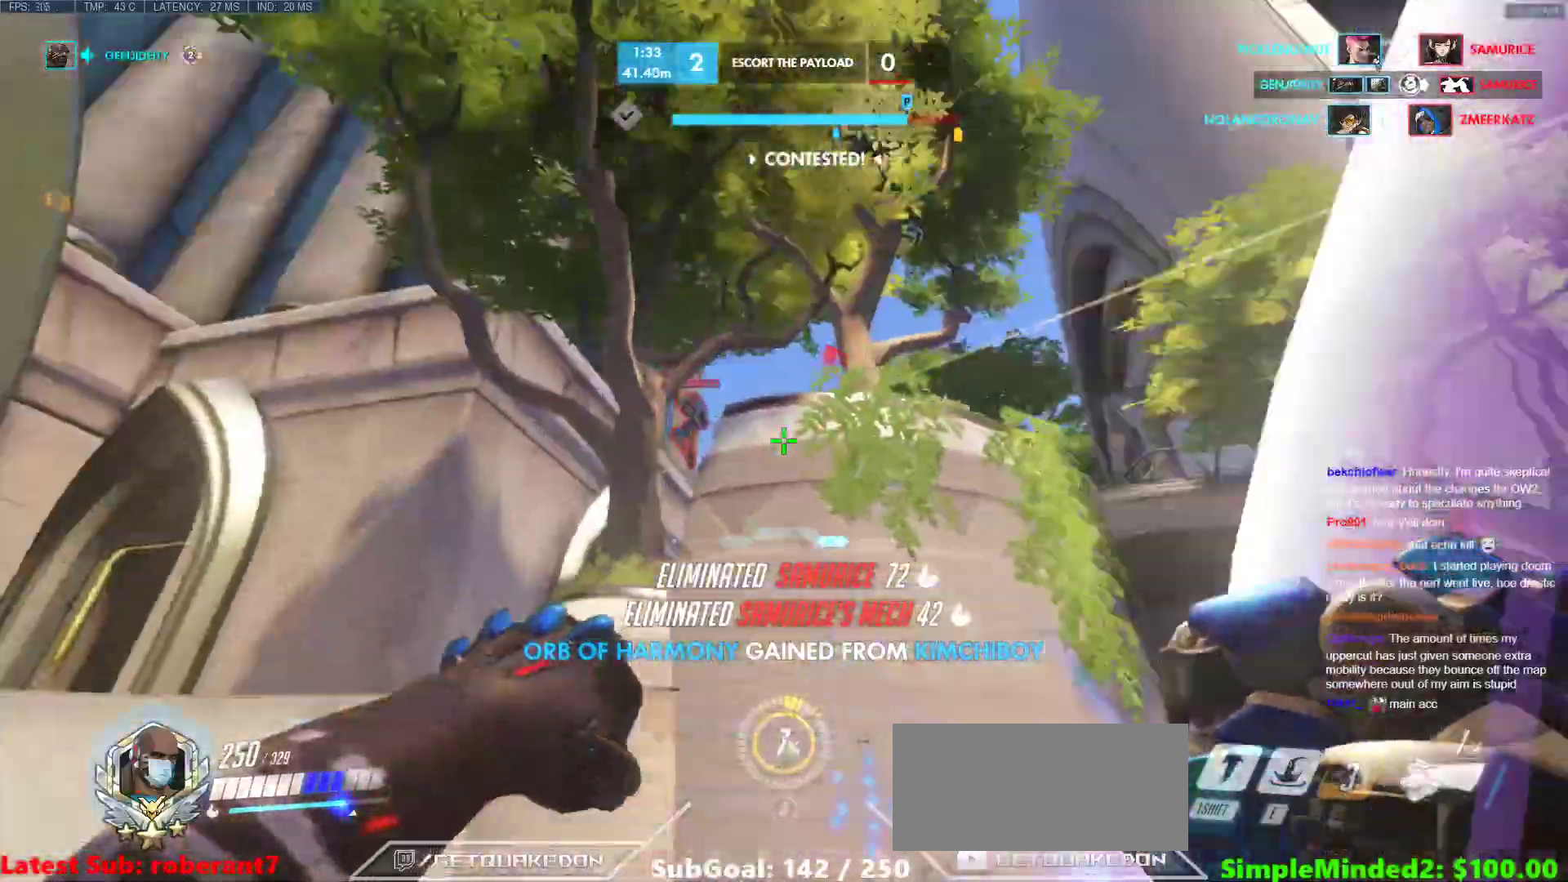
{"keys": ["shift", "w"], "mouse": [], "events": [[188, "space", "down"], [324, "space", "up"], [358, "mouse_left", "down"], [409, "shift", "down"], [512, "mouse_left", "up"]]}
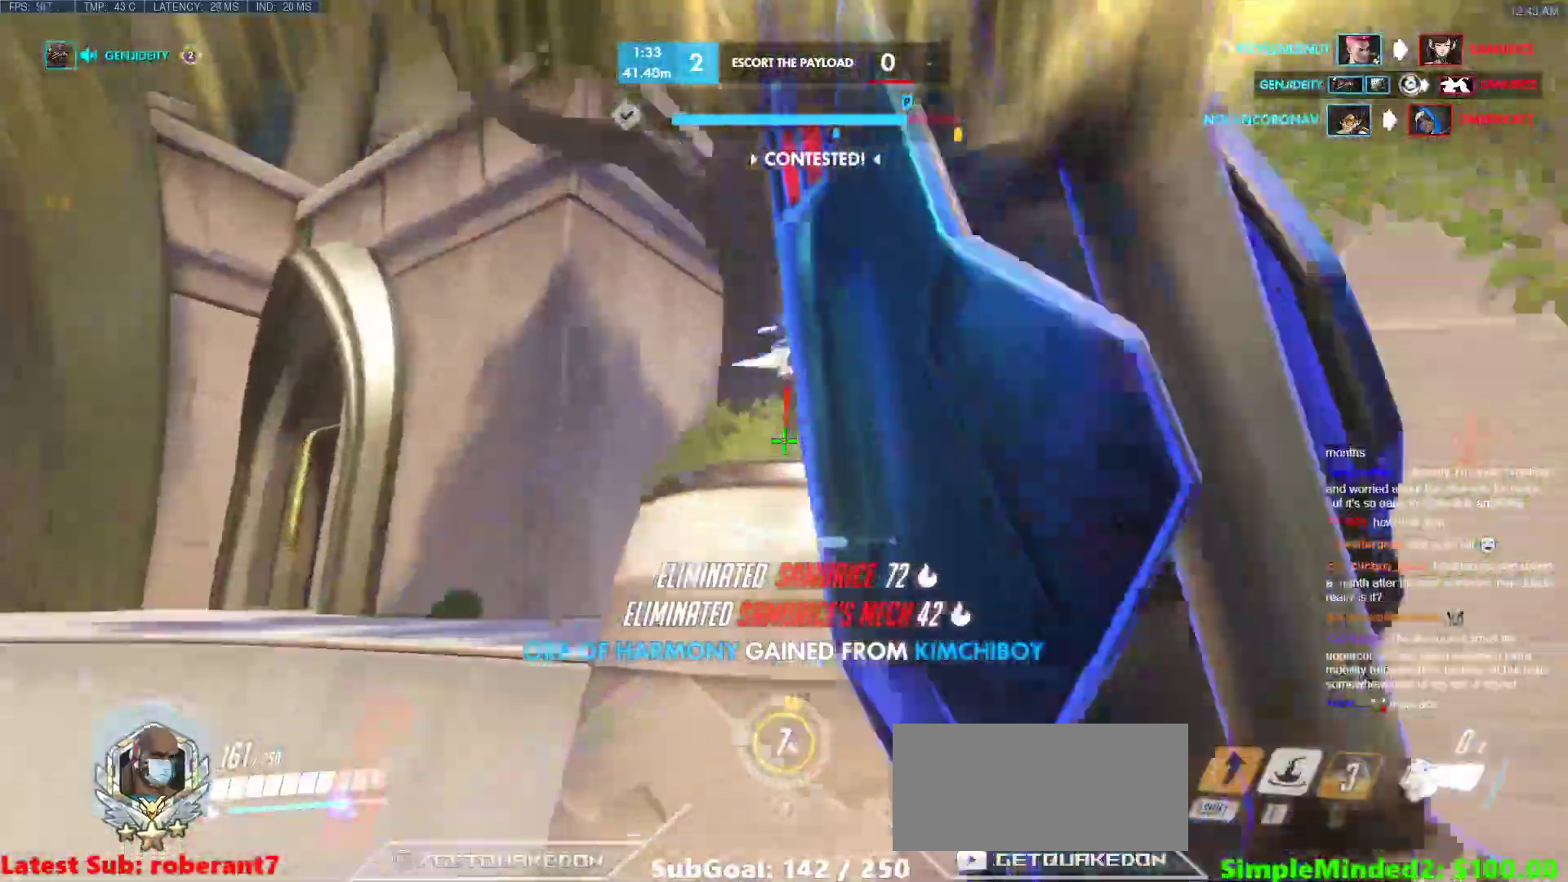
{"keys": ["e", "w"], "mouse": [], "events": [[34, "a", "down"], [85, "shift", "up"], [85, "w", "up"], [376, "a", "up"], [376, "w", "down"], [427, "e", "down"]]}
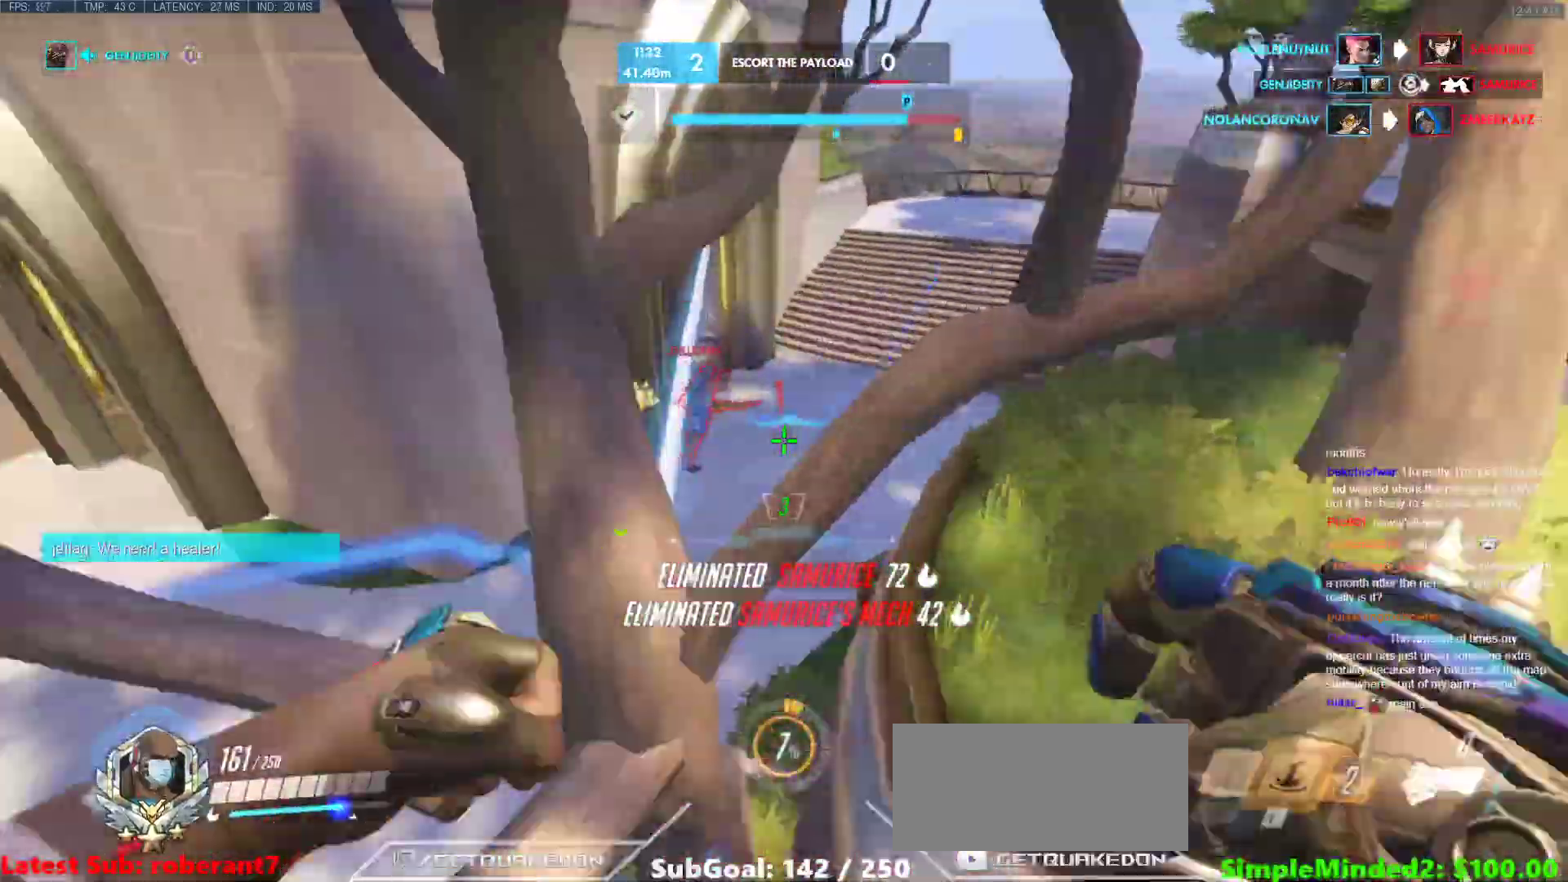
{"keys": ["w"], "mouse": [], "events": [[290, "e", "up"], [341, "w", "up"], [495, "w", "down"]]}
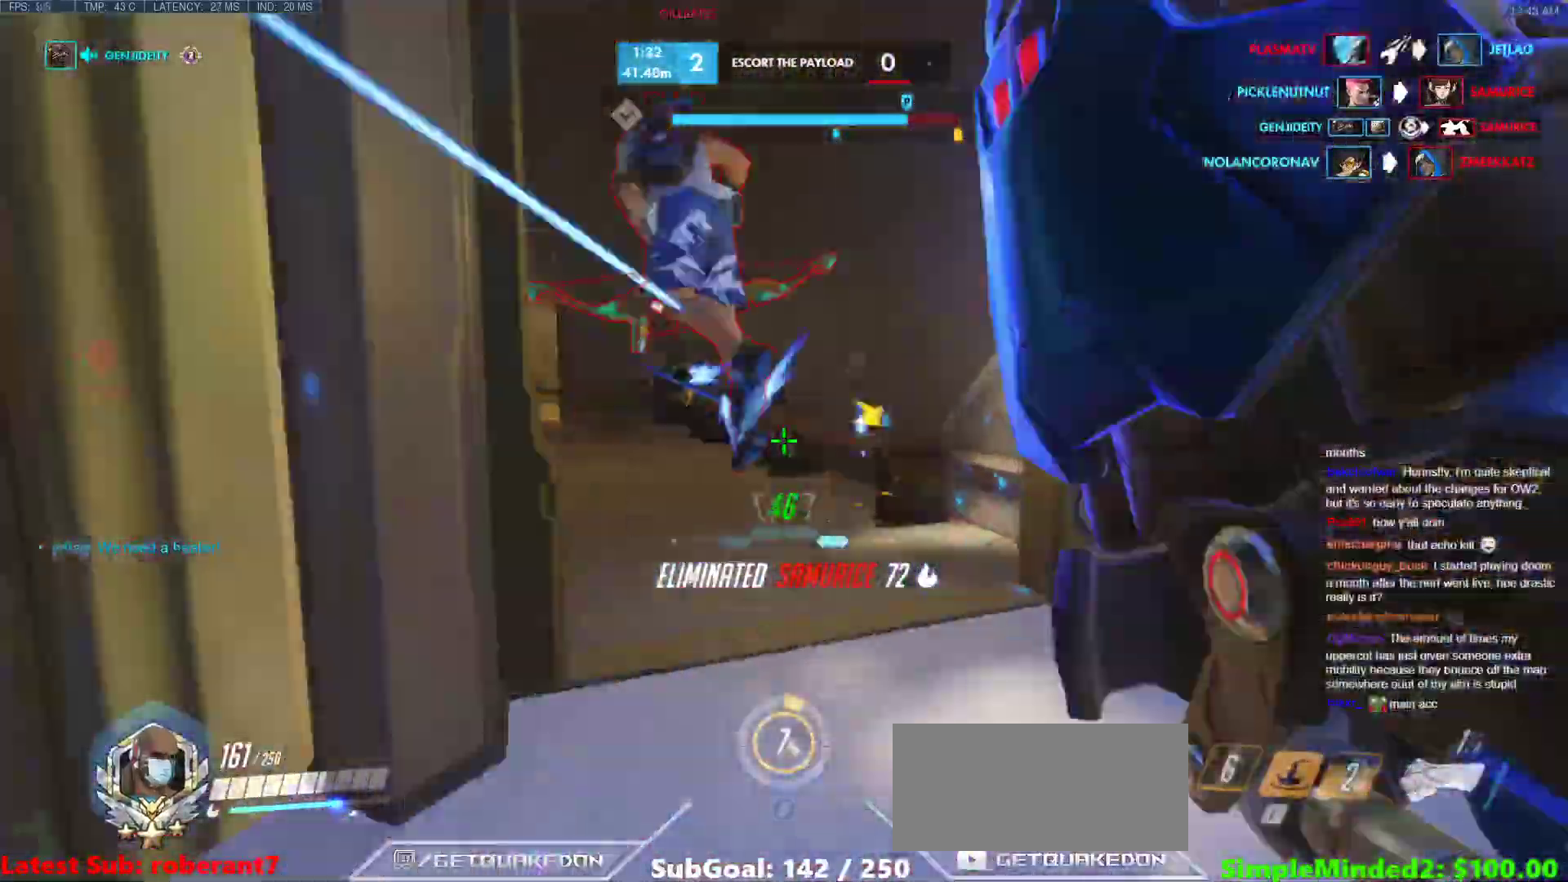
{"keys": ["a"], "mouse": [], "events": [[137, "d", "down"], [137, "space", "down"], [239, "space", "up"], [273, "d", "up"], [461, "w", "up"], [512, "a", "down"]]}
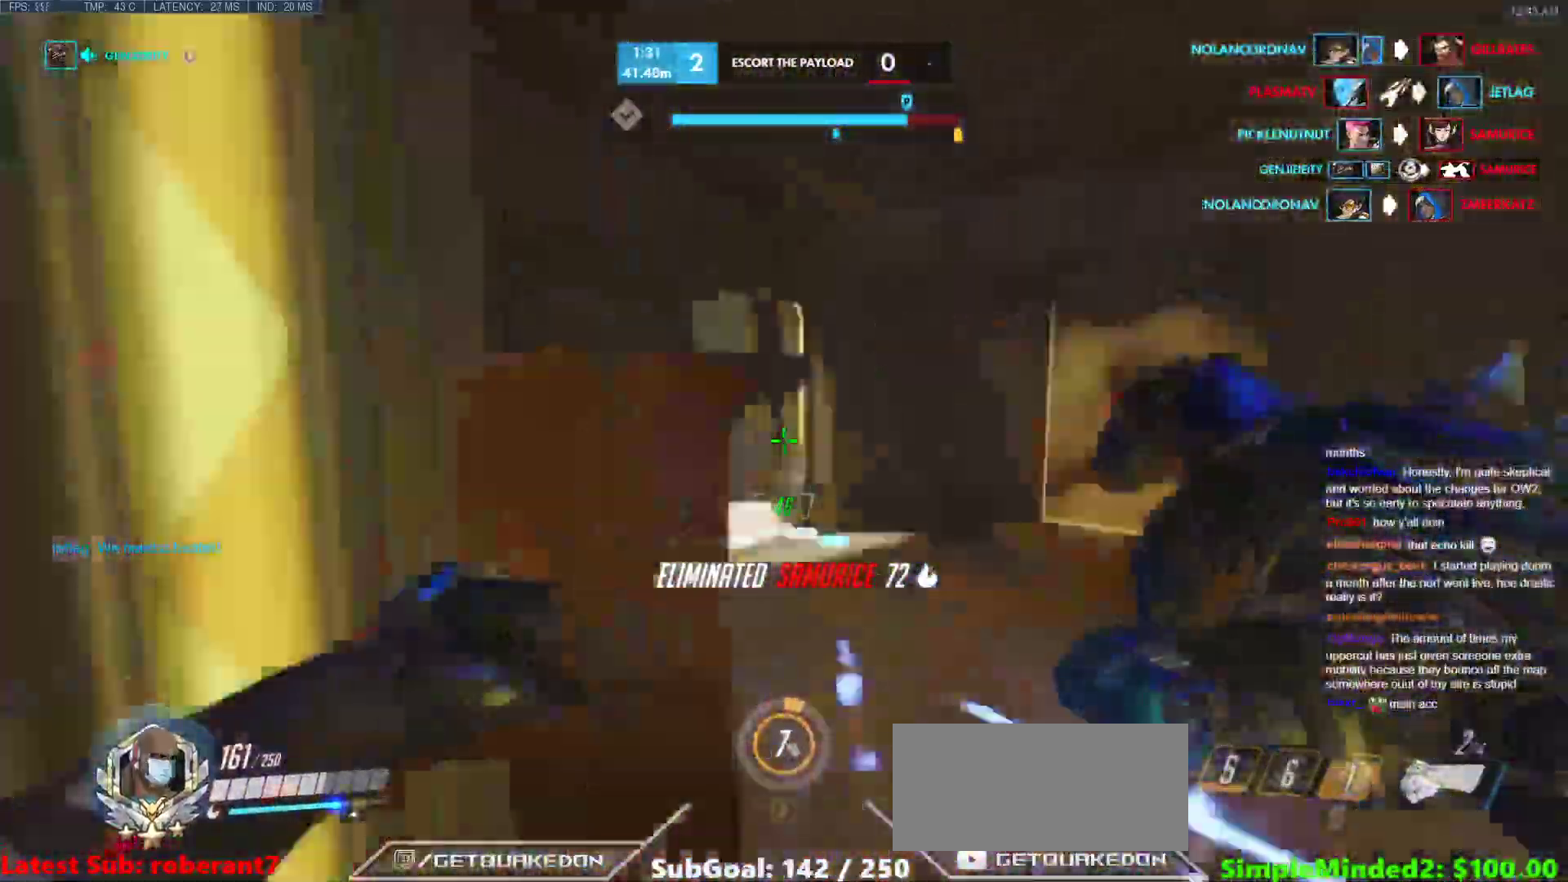
{"keys": ["a", "w"], "mouse": [], "events": [[52, "w", "down"], [239, "r", "down"], [325, "r", "up"]]}